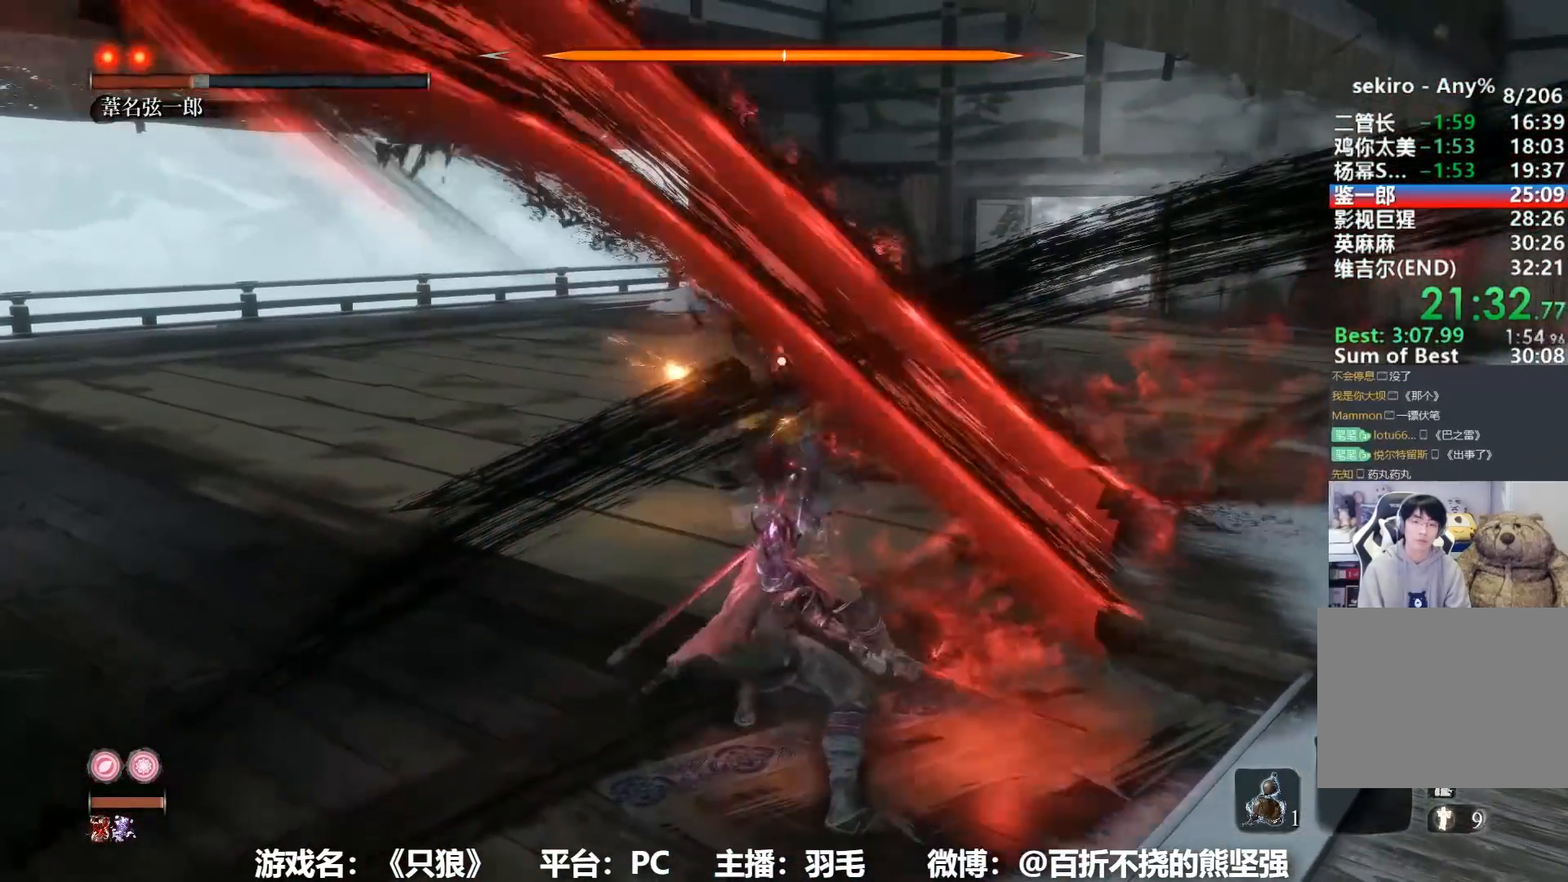
Gameplay with a controller (Xbox layout); each line is a JSON object with the inputs held at the frame after it. "button_events" lists button changes between this image and that frame as [ms after this image, input, new state], when the widget could be followed in between (sticks are given only as held states). This document gives stick clicks only as held states, not as events.
{"buttons": [], "left_stick": "center", "right_stick": "center", "button_events": []}
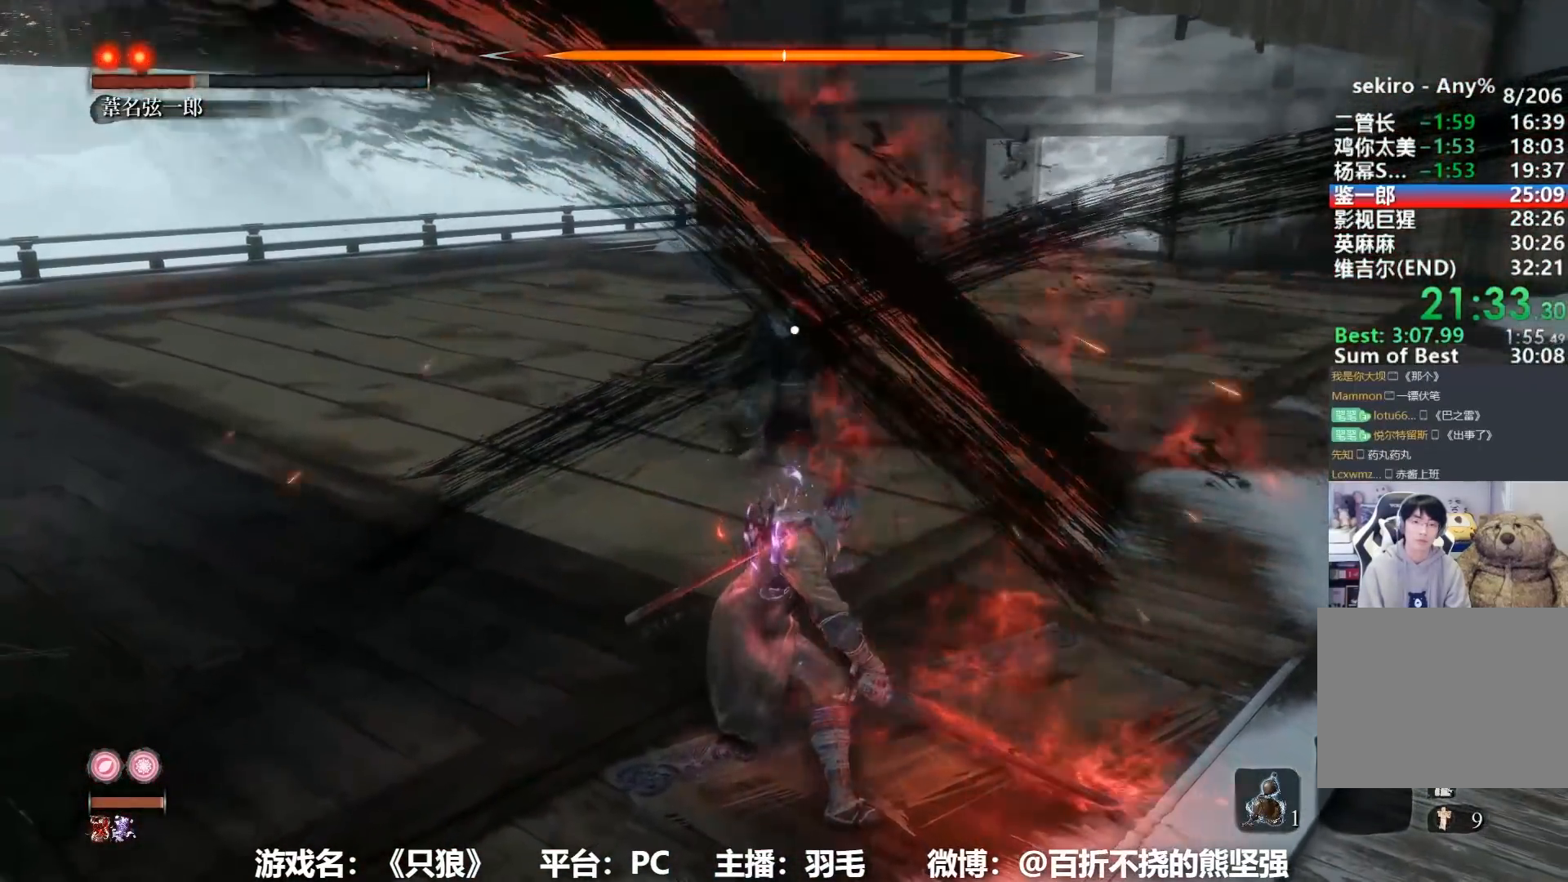
{"buttons": [], "left_stick": "center", "right_stick": "center", "button_events": [[17, "B", "down"], [167, "B", "up"], [200, "R1", "down"], [467, "R1", "up"]]}
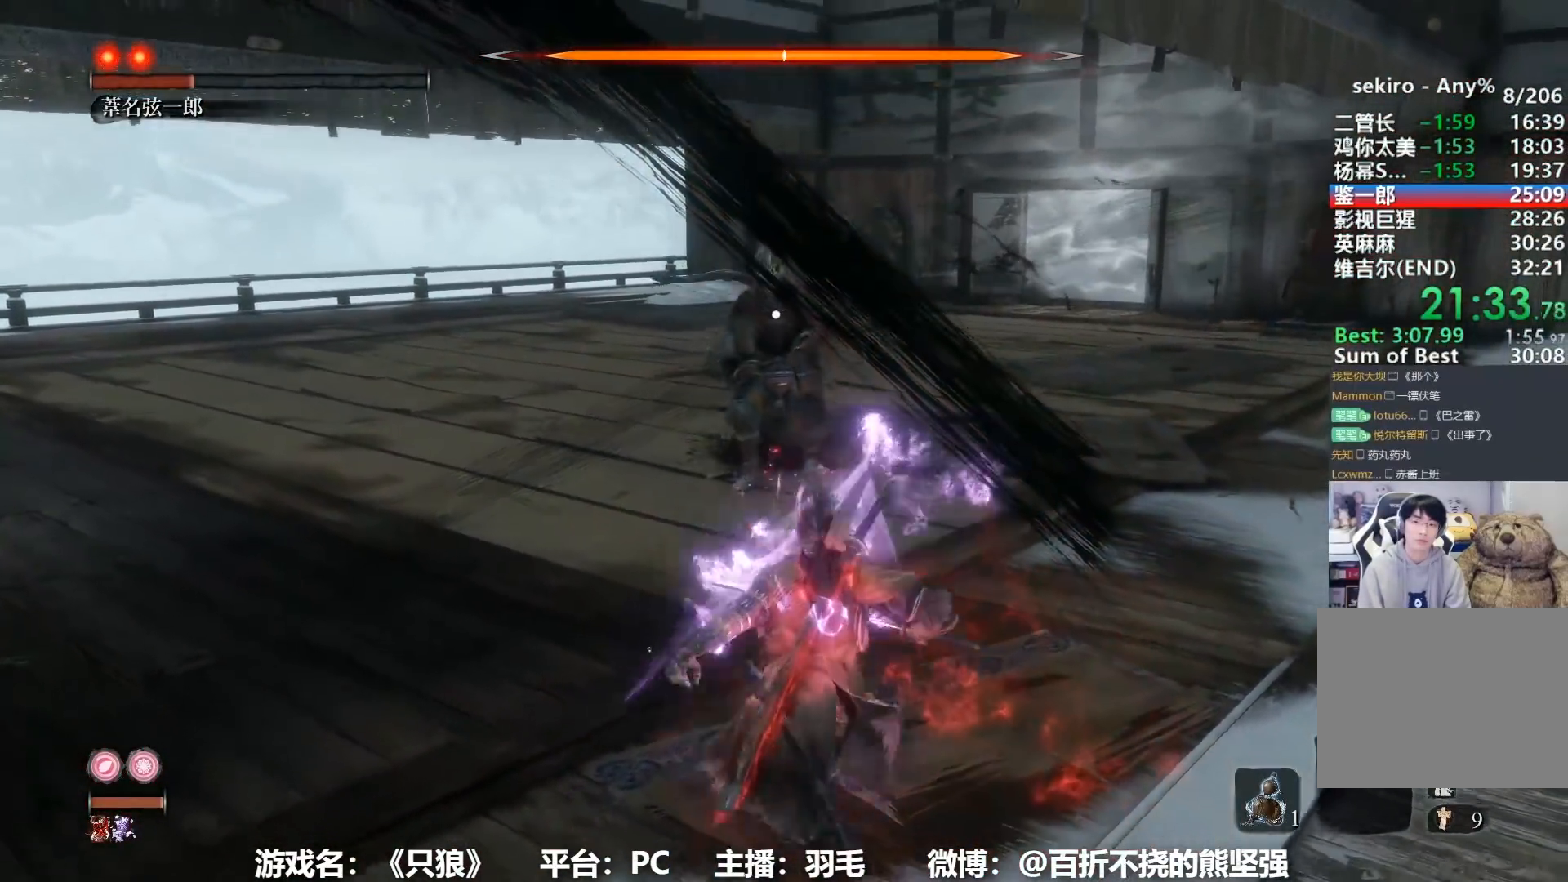
{"buttons": [], "left_stick": "up", "right_stick": "center", "button_events": [[33, "R1", "down"], [133, "R1", "up"], [183, "R1", "down"], [250, "R1", "up"]]}
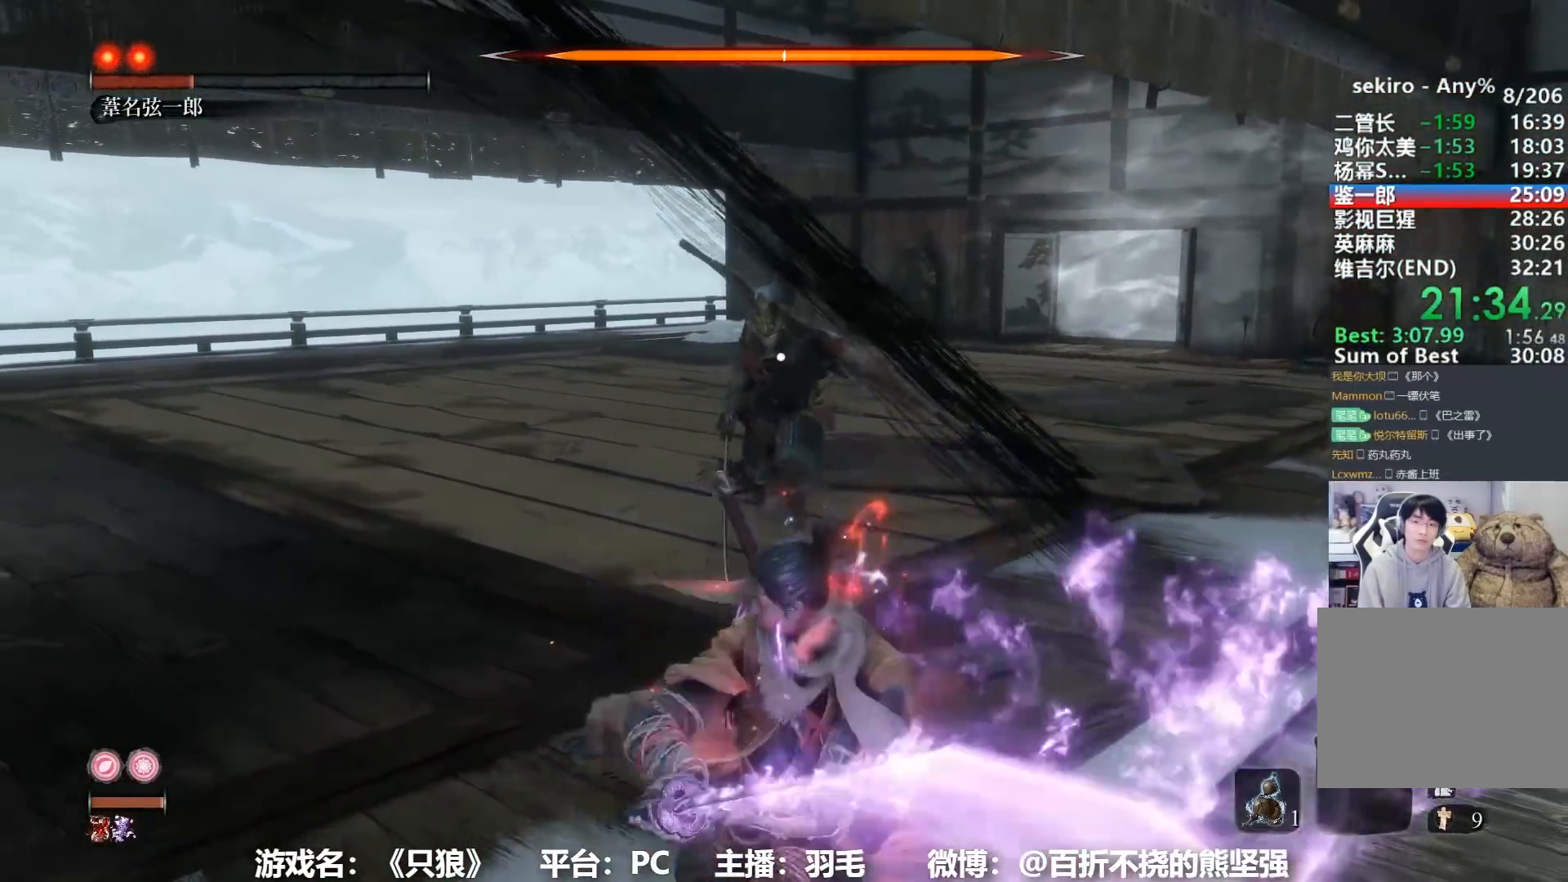
{"buttons": [], "left_stick": "up", "right_stick": "center", "button_events": [[250, "R1", "down"], [334, "R1", "up"], [401, "R1", "down"], [484, "R1", "up"]]}
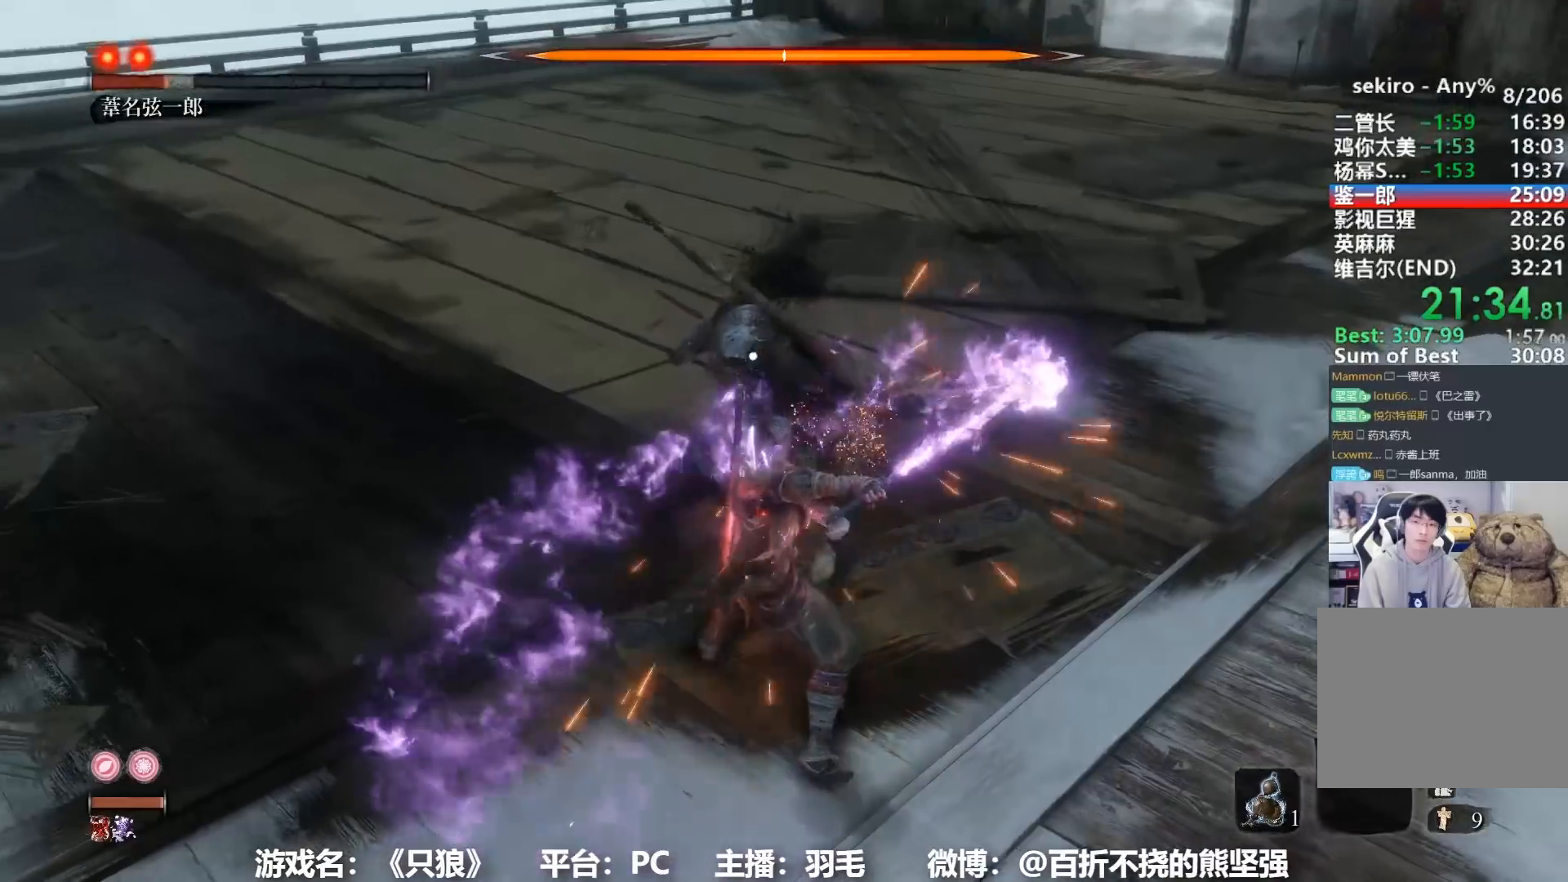
{"buttons": ["R1"], "left_stick": "up", "right_stick": "center", "button_events": [[50, "R1", "down"], [116, "R1", "up"], [200, "R1", "down"], [283, "R1", "up"], [367, "R1", "down"], [450, "R1", "up"], [500, "R1", "down"]]}
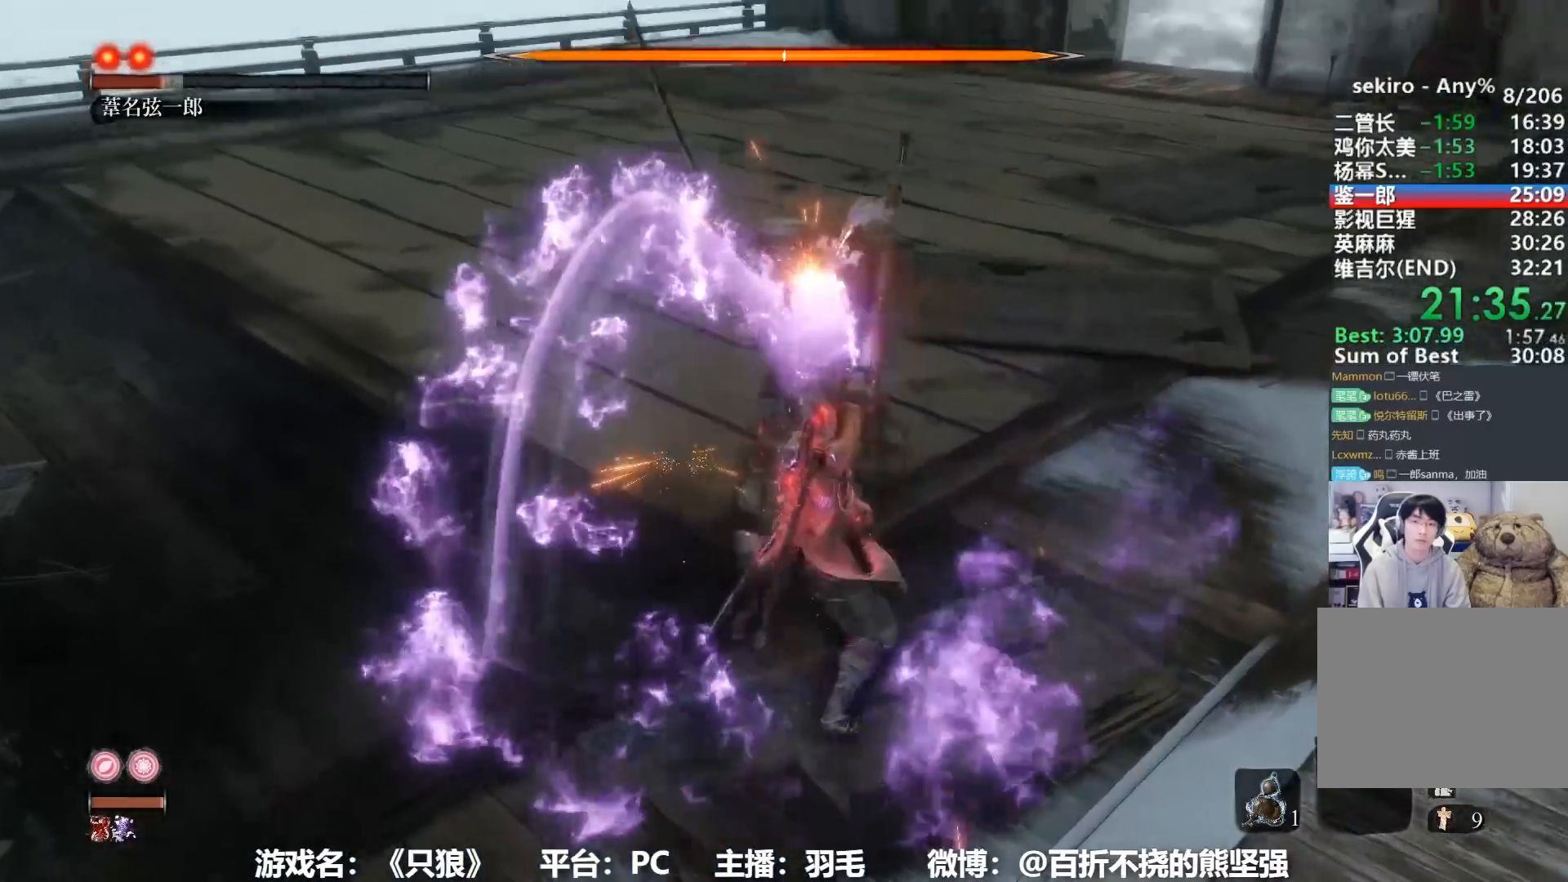
{"buttons": ["R1"], "left_stick": "up", "right_stick": "center", "button_events": [[84, "R1", "up"], [134, "R1", "down"], [234, "R1", "up"], [300, "R1", "down"], [384, "R1", "up"], [484, "R1", "down"]]}
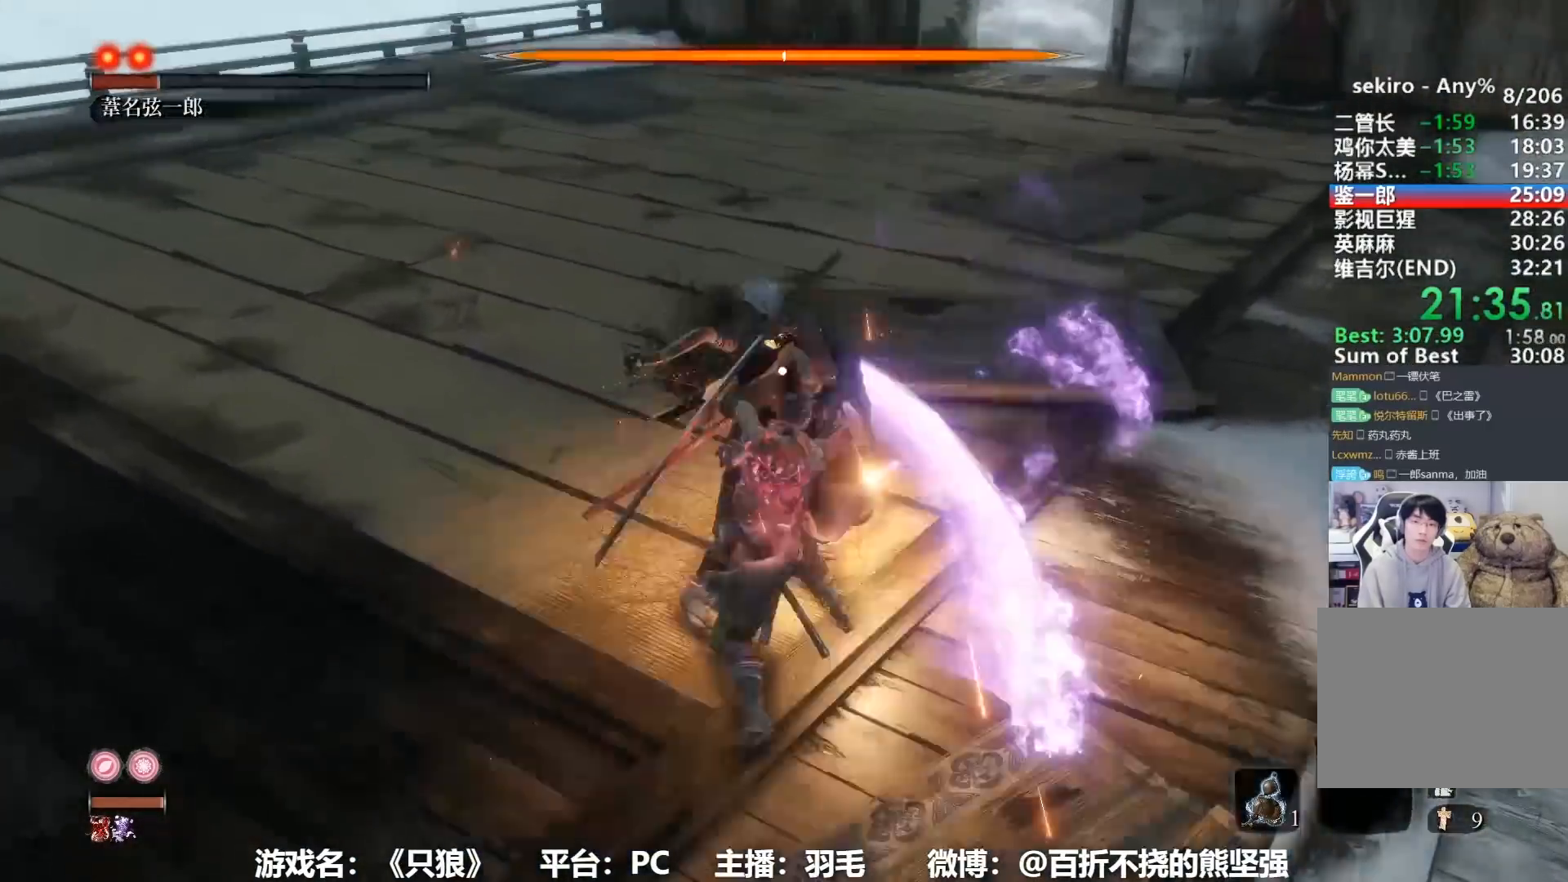
{"buttons": [], "left_stick": "center", "right_stick": "center", "button_events": [[66, "R1", "up"], [150, "R1", "down"], [217, "R1", "up"], [267, "R1", "down"], [350, "R1", "up"]]}
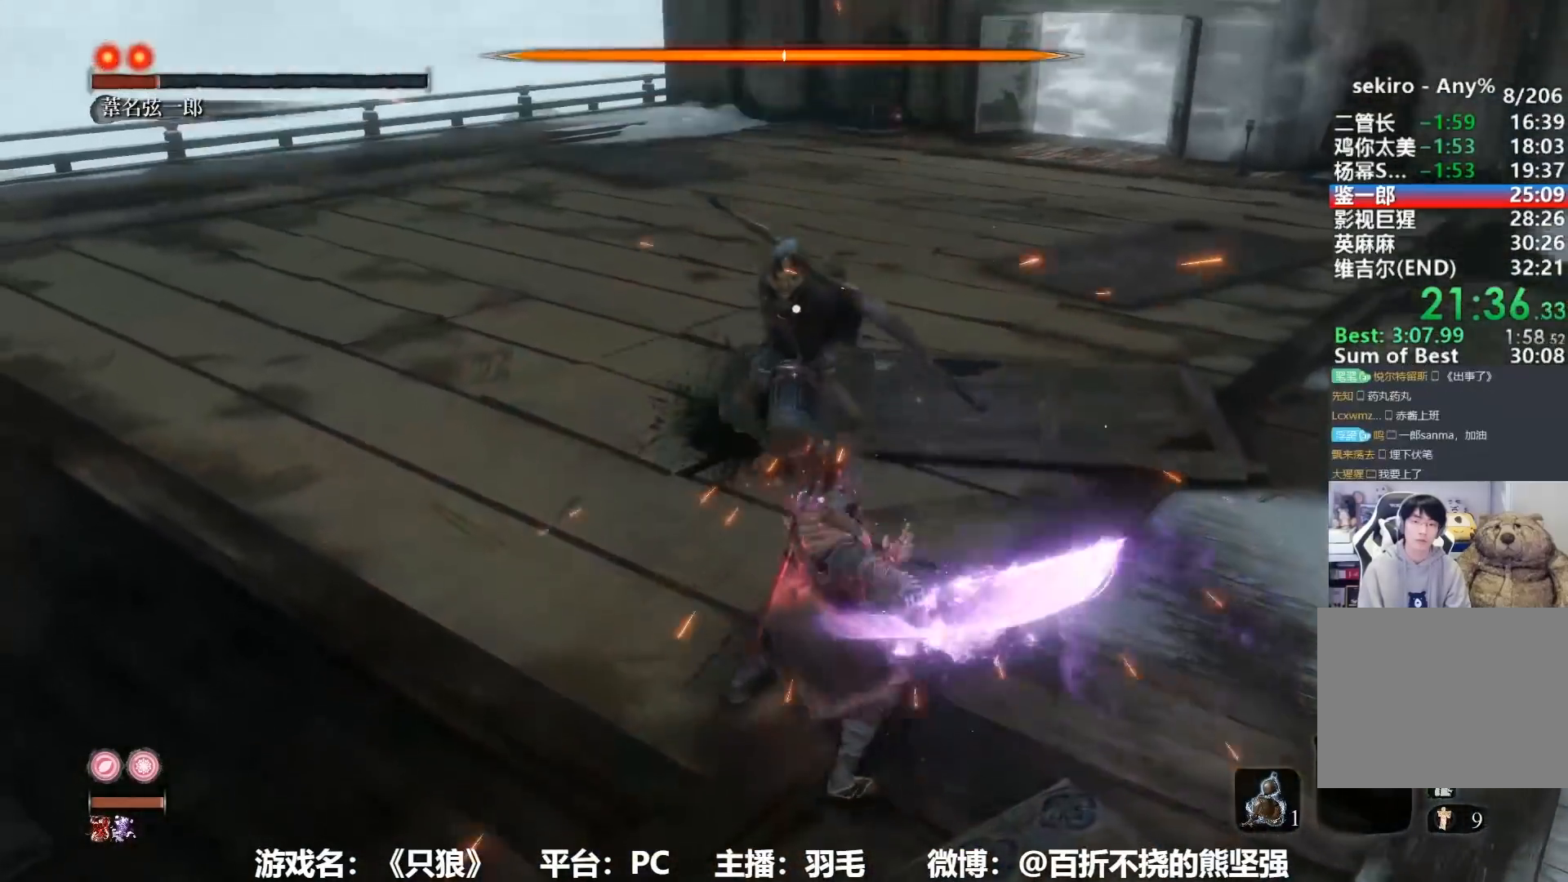
{"buttons": [], "left_stick": "up", "right_stick": "center", "button_events": [[100, "R1", "down"], [150, "R1", "up"]]}
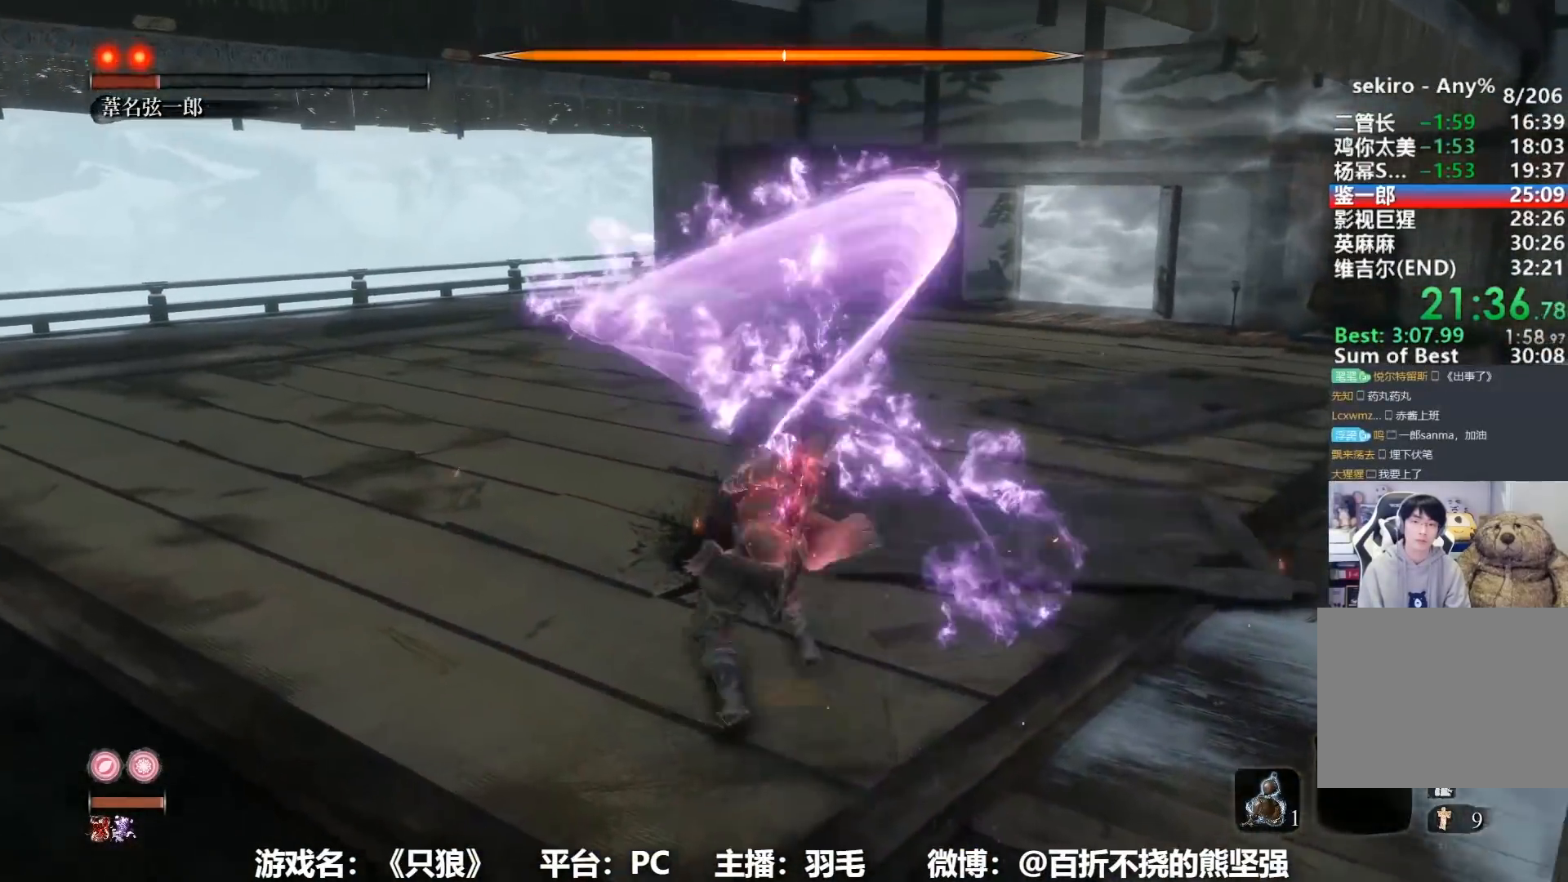
{"buttons": ["B"], "left_stick": "up", "right_stick": "center", "button_events": [[83, "B", "down"]]}
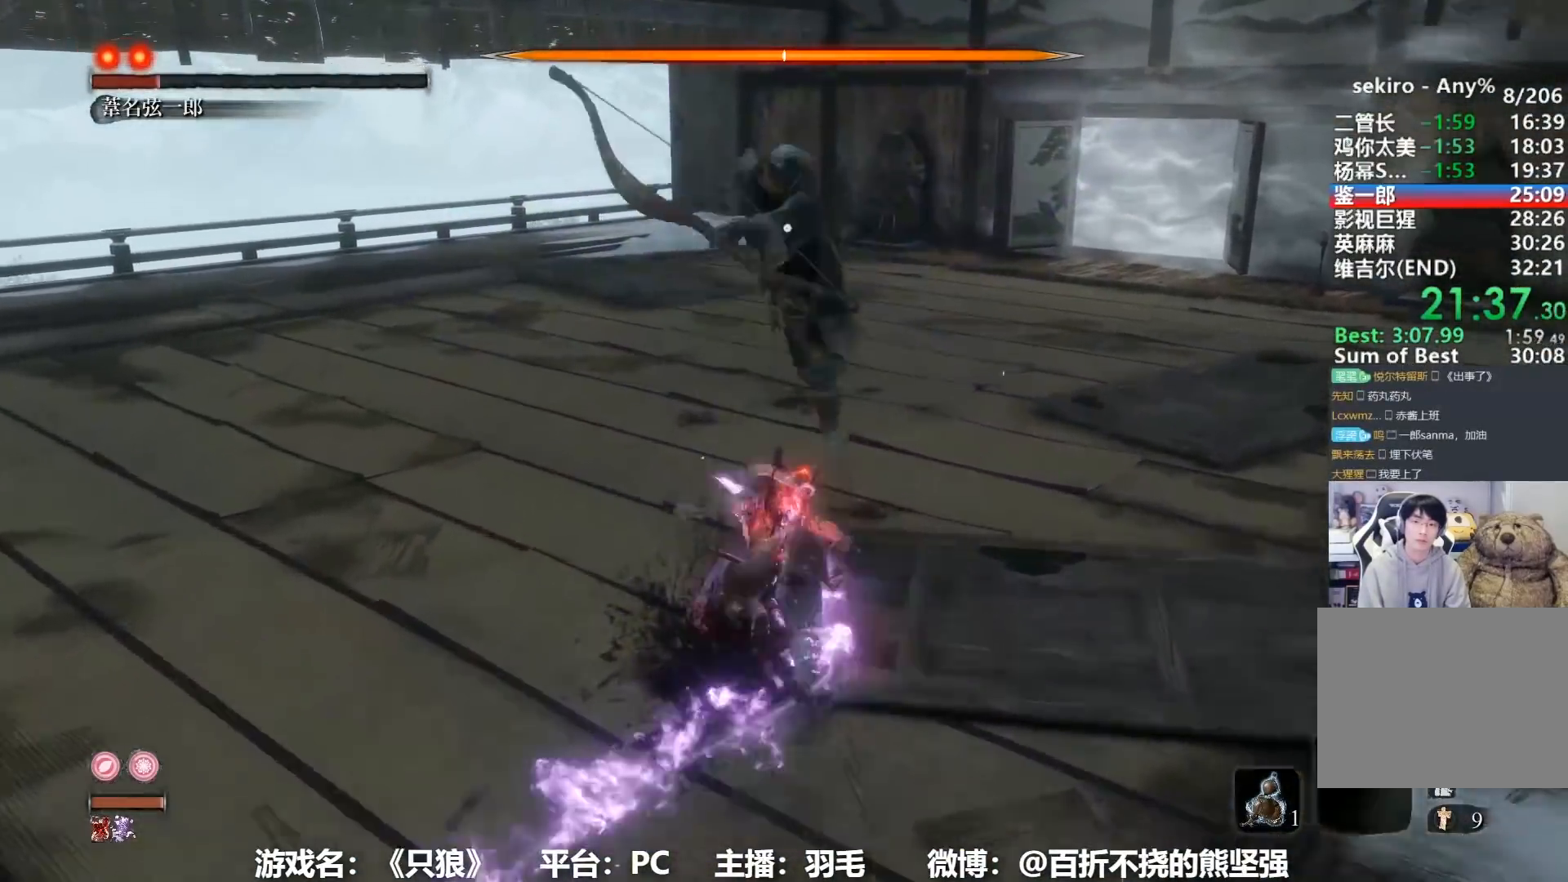
{"buttons": [], "left_stick": "up", "right_stick": "center", "button_events": [[317, "B", "up"]]}
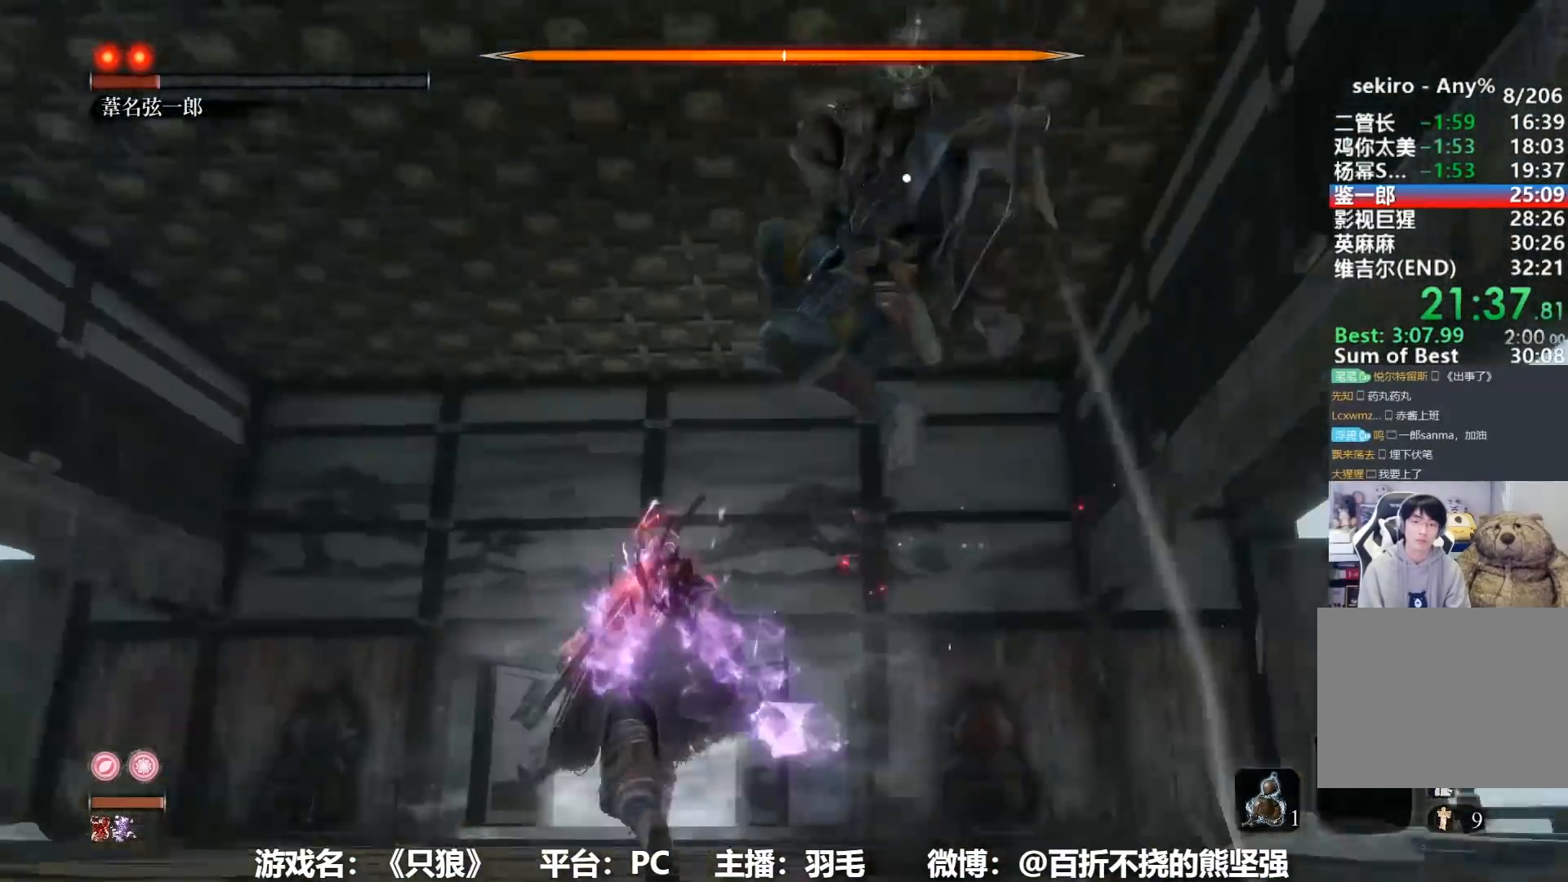
{"buttons": ["R1"], "left_stick": "center", "right_stick": "center", "button_events": [[83, "R1", "down"], [183, "R1", "up"], [233, "R1", "down"], [383, "R1", "up"], [433, "R1", "down"]]}
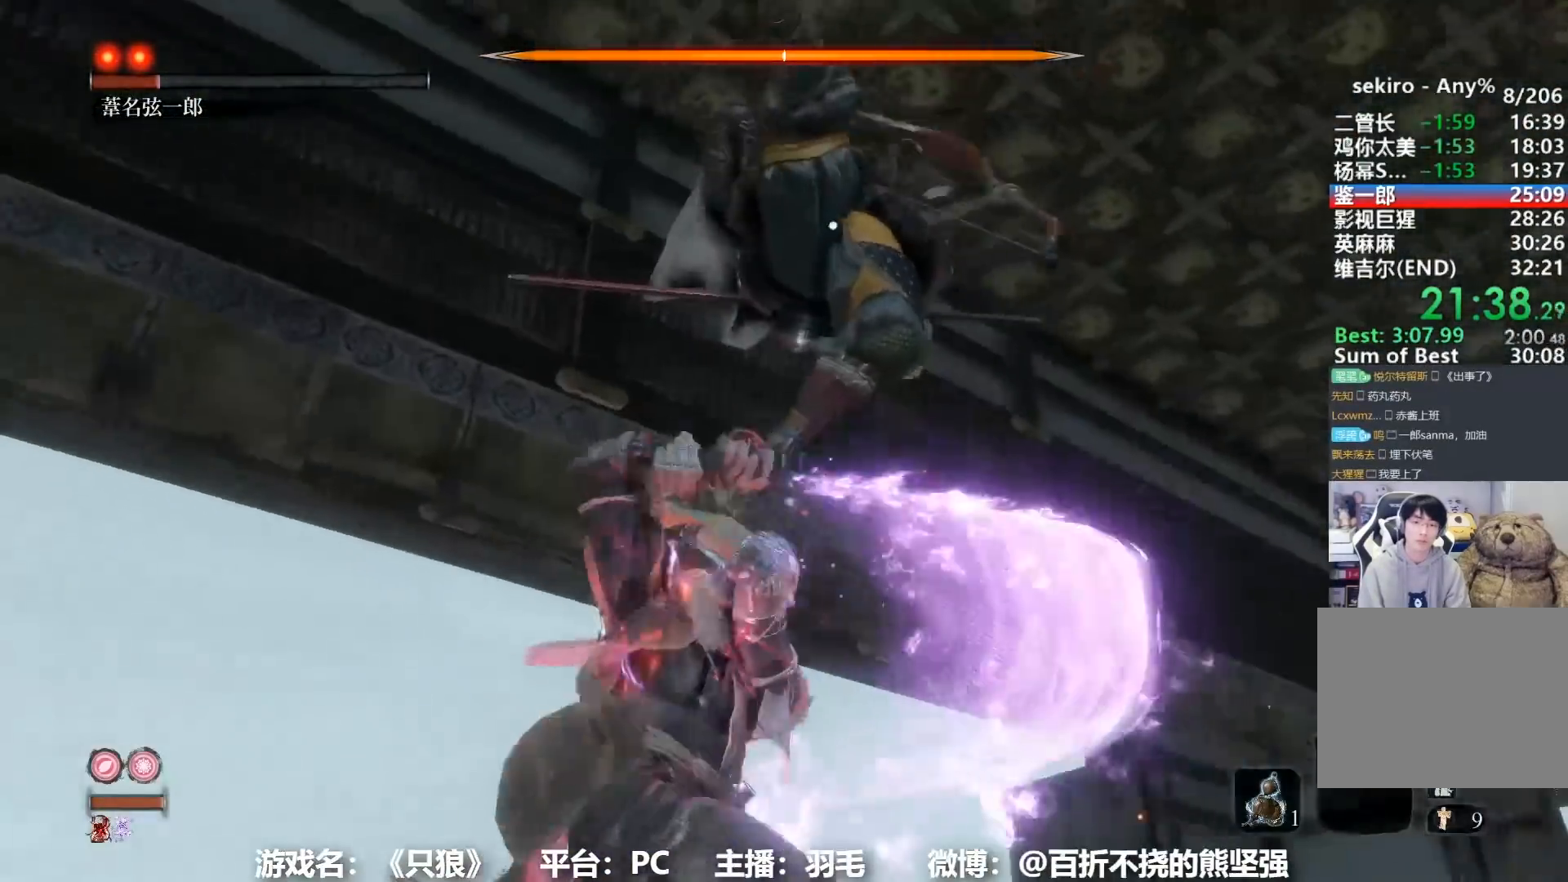
{"buttons": ["R1"], "left_stick": "center", "right_stick": "center", "button_events": [[50, "R1", "up"], [117, "R1", "down"], [217, "R1", "up"], [284, "R1", "down"], [401, "R1", "up"], [451, "R1", "down"]]}
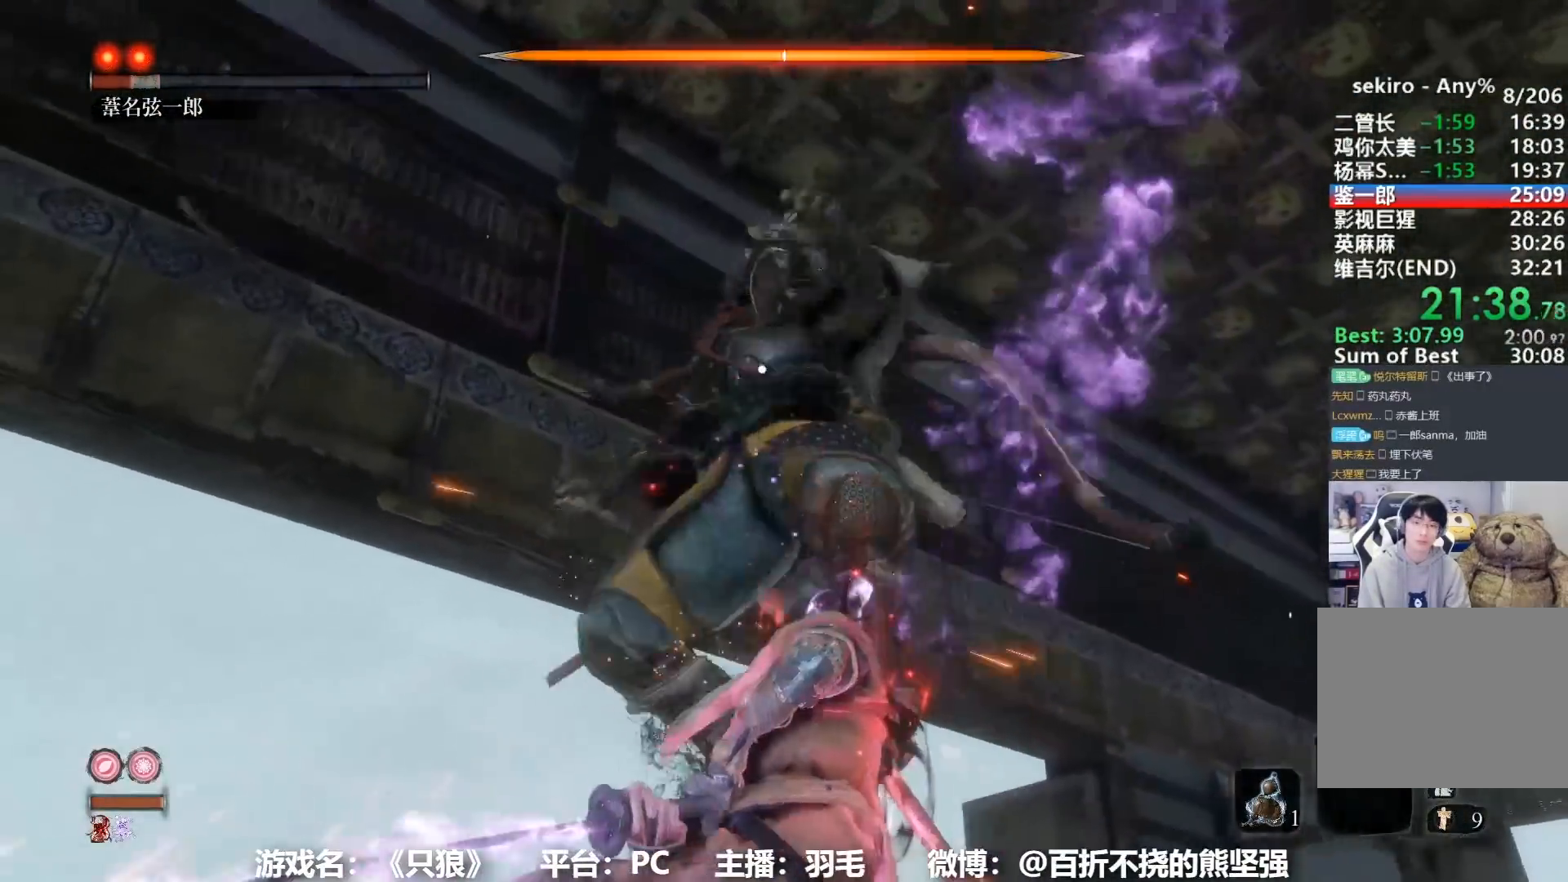
{"buttons": [], "left_stick": "center", "right_stick": "center", "button_events": [[50, "R1", "up"], [100, "R1", "down"], [183, "R1", "up"], [233, "R1", "down"], [333, "R1", "up"], [383, "R1", "down"], [467, "R1", "up"]]}
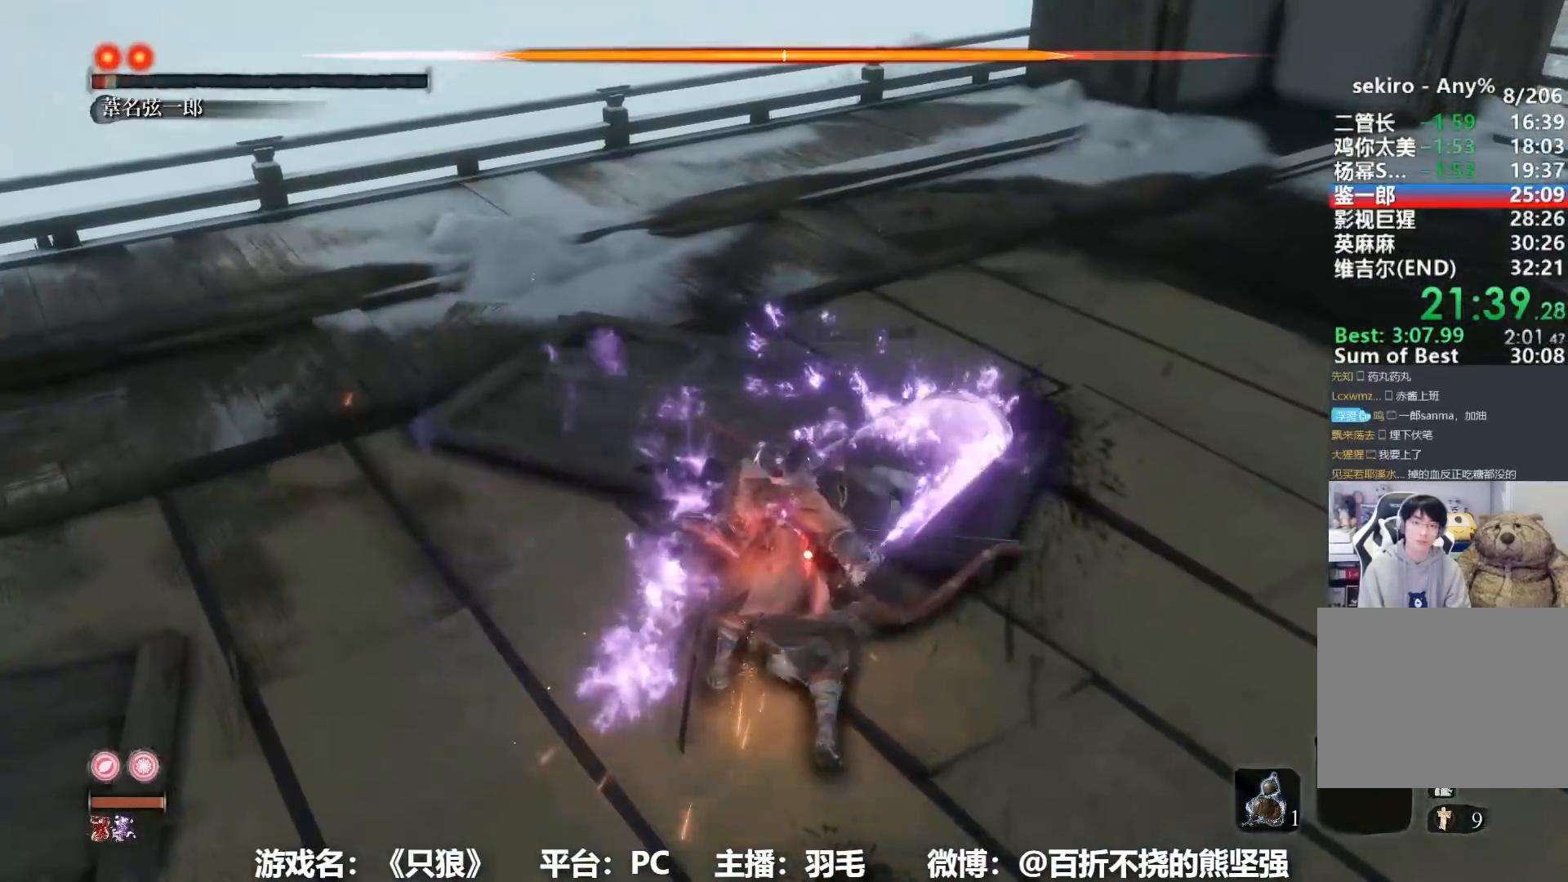
{"buttons": ["R1"], "left_stick": "center", "right_stick": "center", "button_events": [[34, "R1", "down"], [117, "R1", "up"], [167, "R1", "down"], [284, "R1", "up"], [334, "R1", "down"], [434, "R1", "up"], [501, "R1", "down"]]}
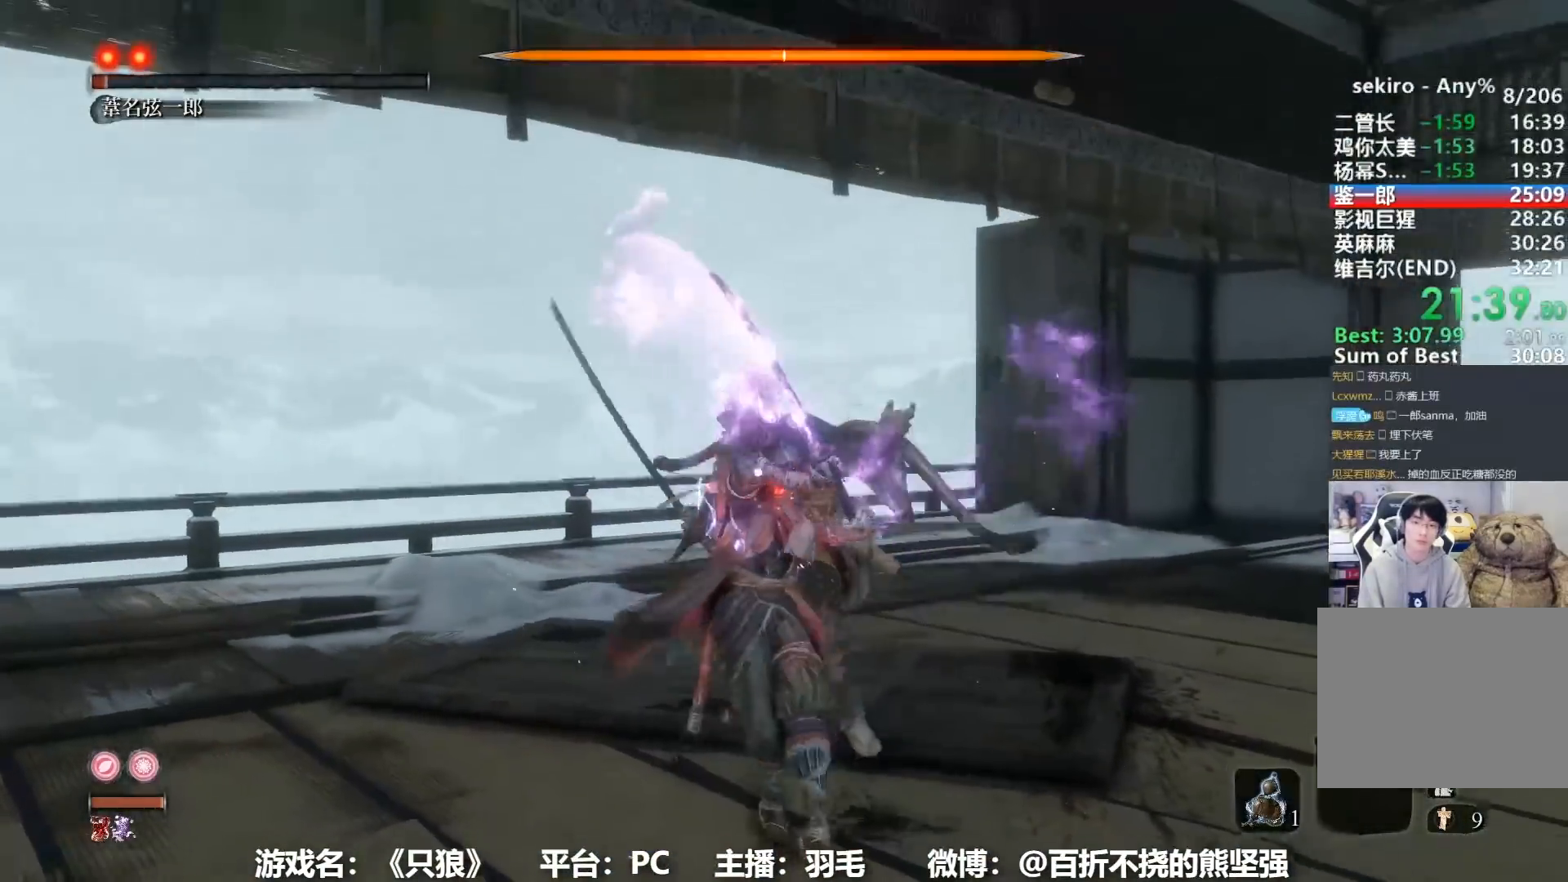
{"buttons": [], "left_stick": "center", "right_stick": "center", "button_events": [[100, "R1", "up"], [183, "R1", "down"], [250, "R1", "up"]]}
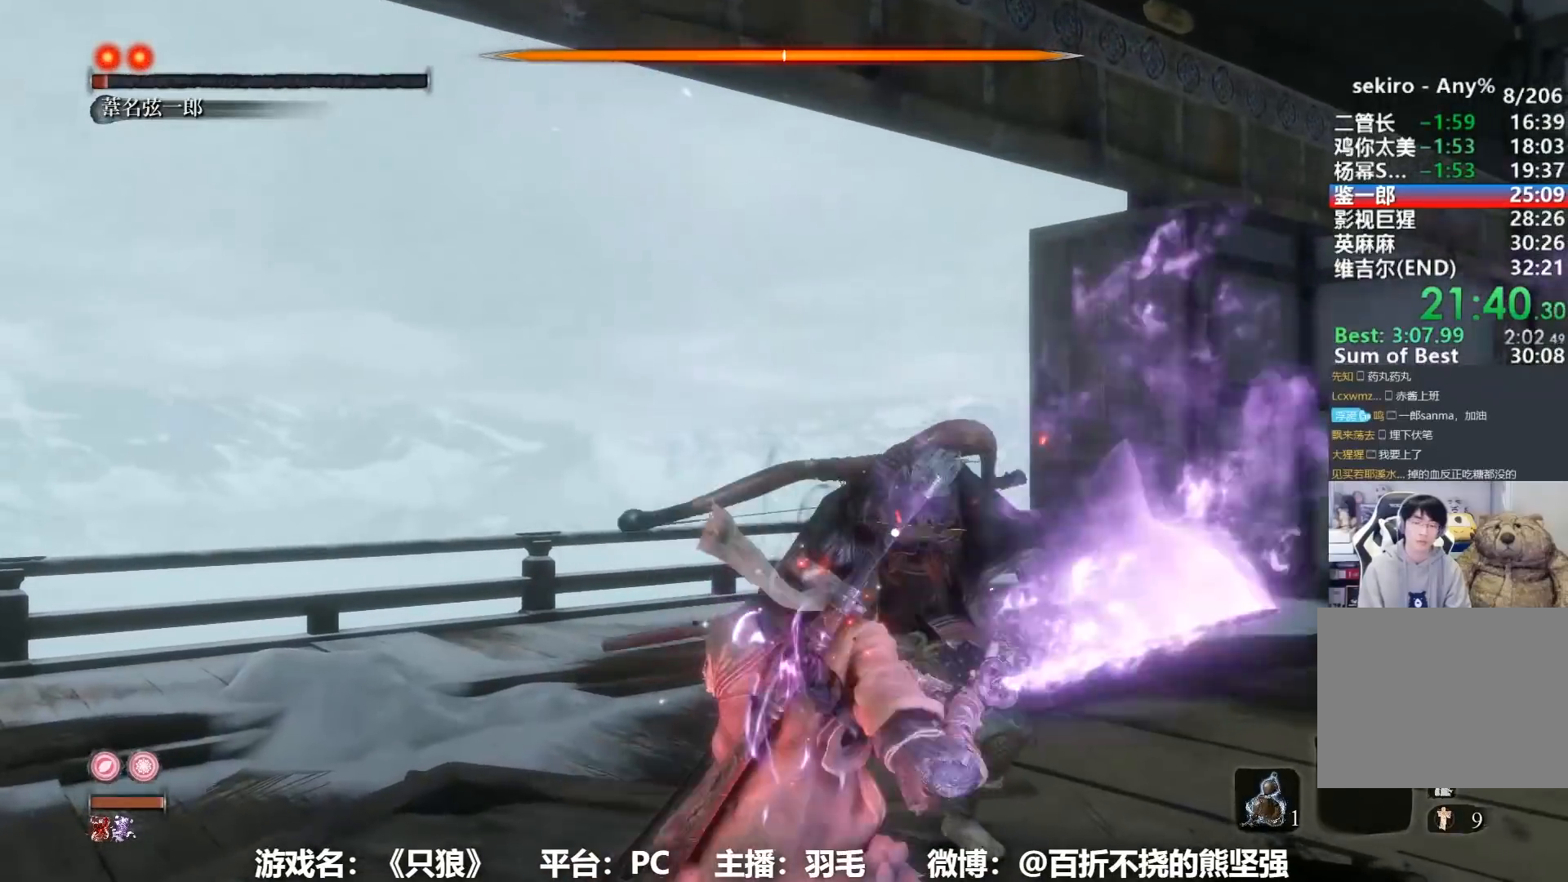
{"buttons": [], "left_stick": "center", "right_stick": "center", "button_events": [[67, "R1", "down"], [267, "R1", "up"]]}
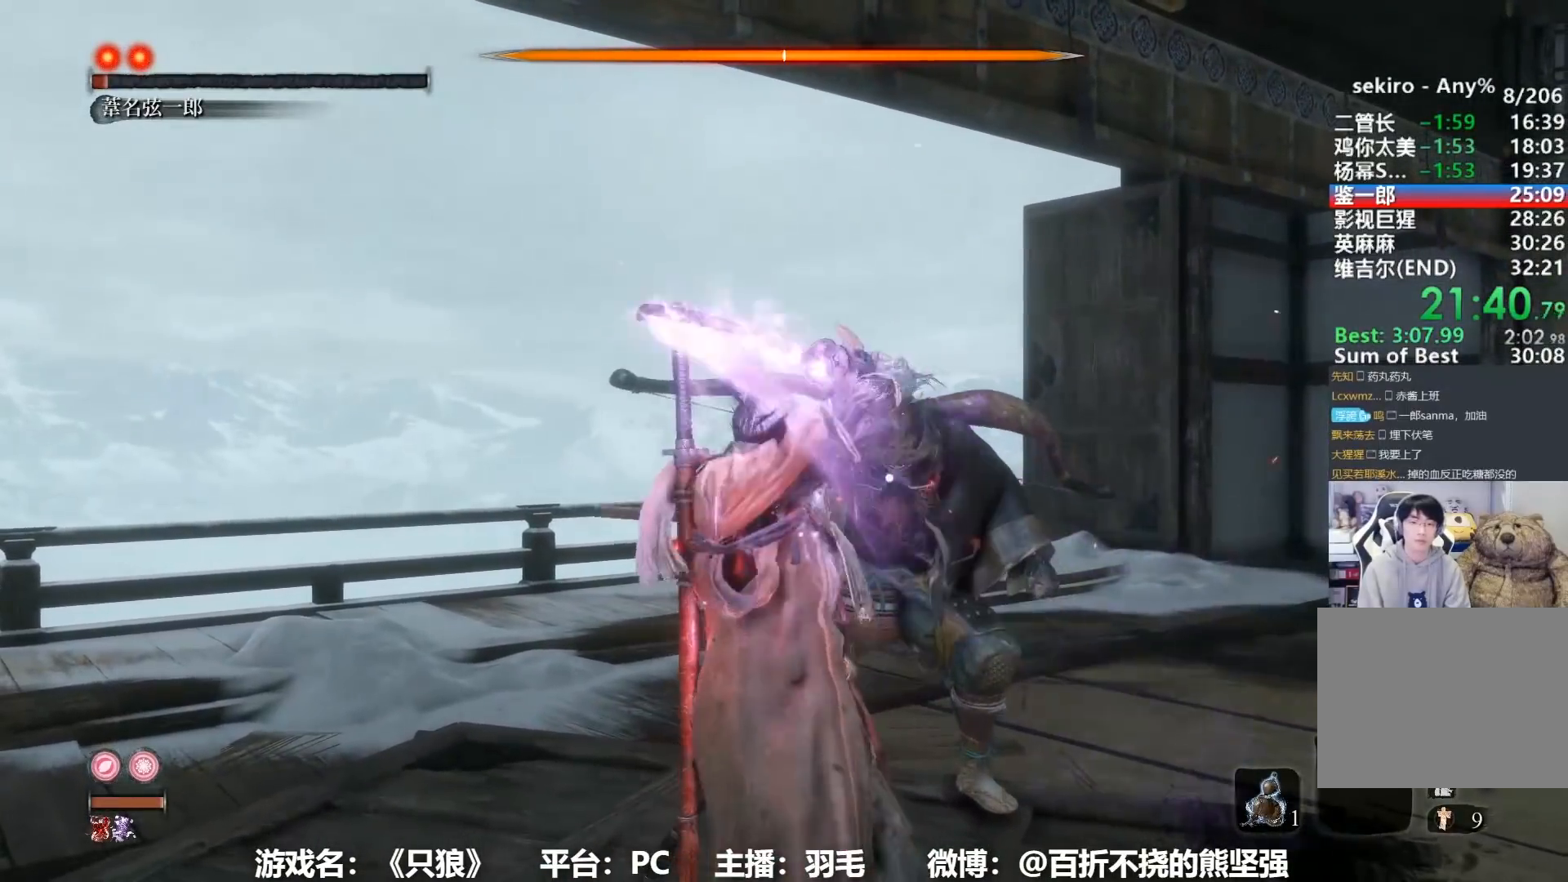
{"buttons": [], "left_stick": "center", "right_stick": "center", "button_events": [[117, "R1", "down"], [167, "R1", "up"], [284, "R1", "down"], [334, "R1", "up"]]}
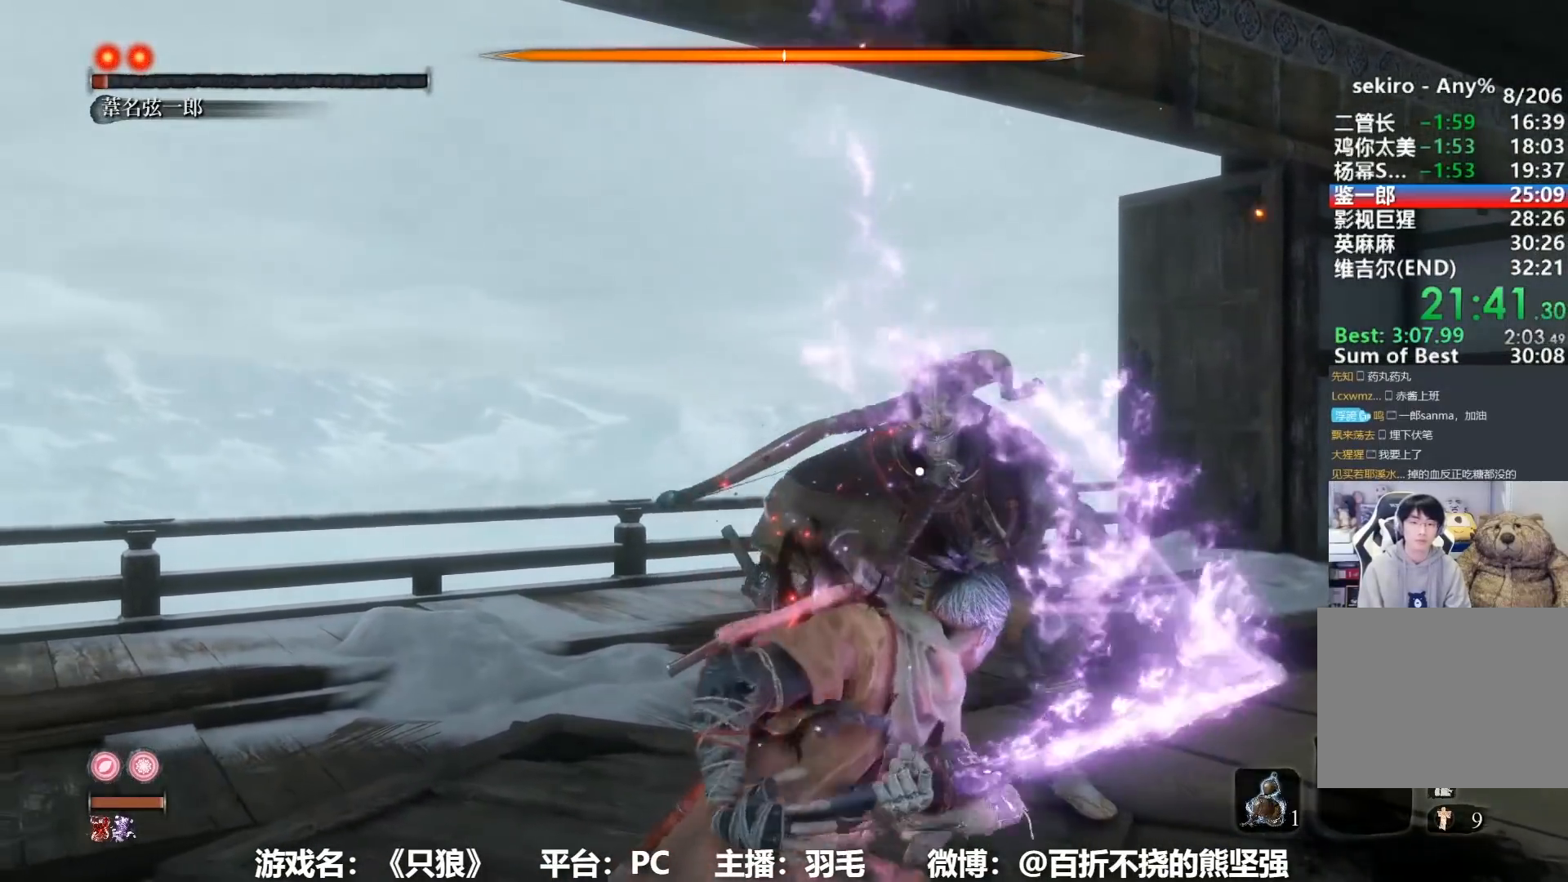
{"buttons": ["R1"], "left_stick": "center", "right_stick": "center", "button_events": [[51, "R1", "down"], [134, "R1", "up"], [234, "R1", "down"], [334, "R1", "up"], [418, "R1", "down"]]}
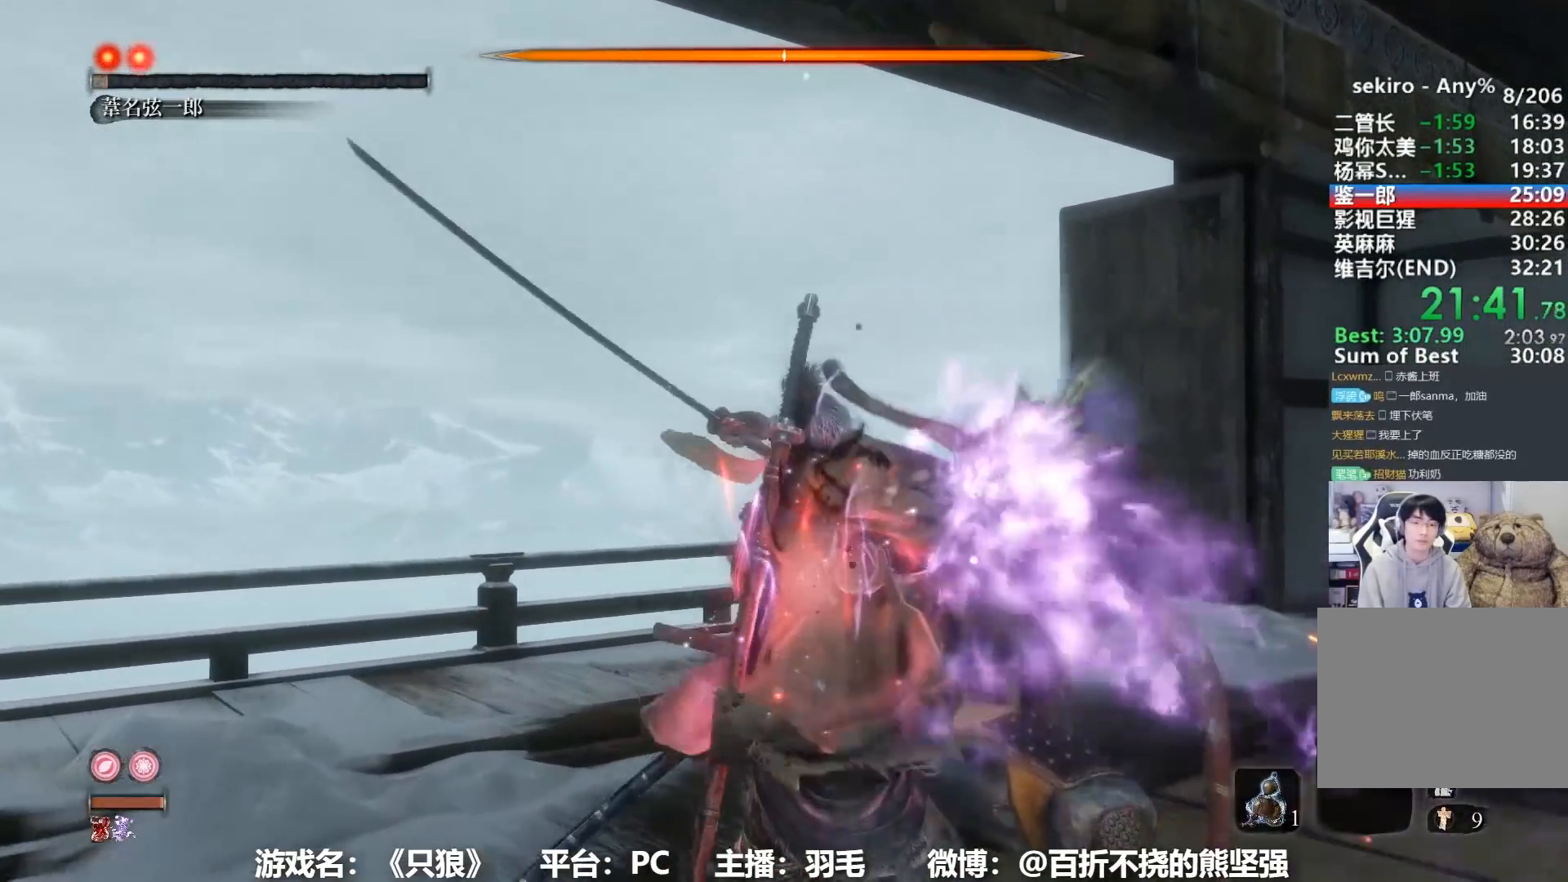
{"buttons": [], "left_stick": "center", "right_stick": "center", "button_events": [[17, "R1", "up"]]}
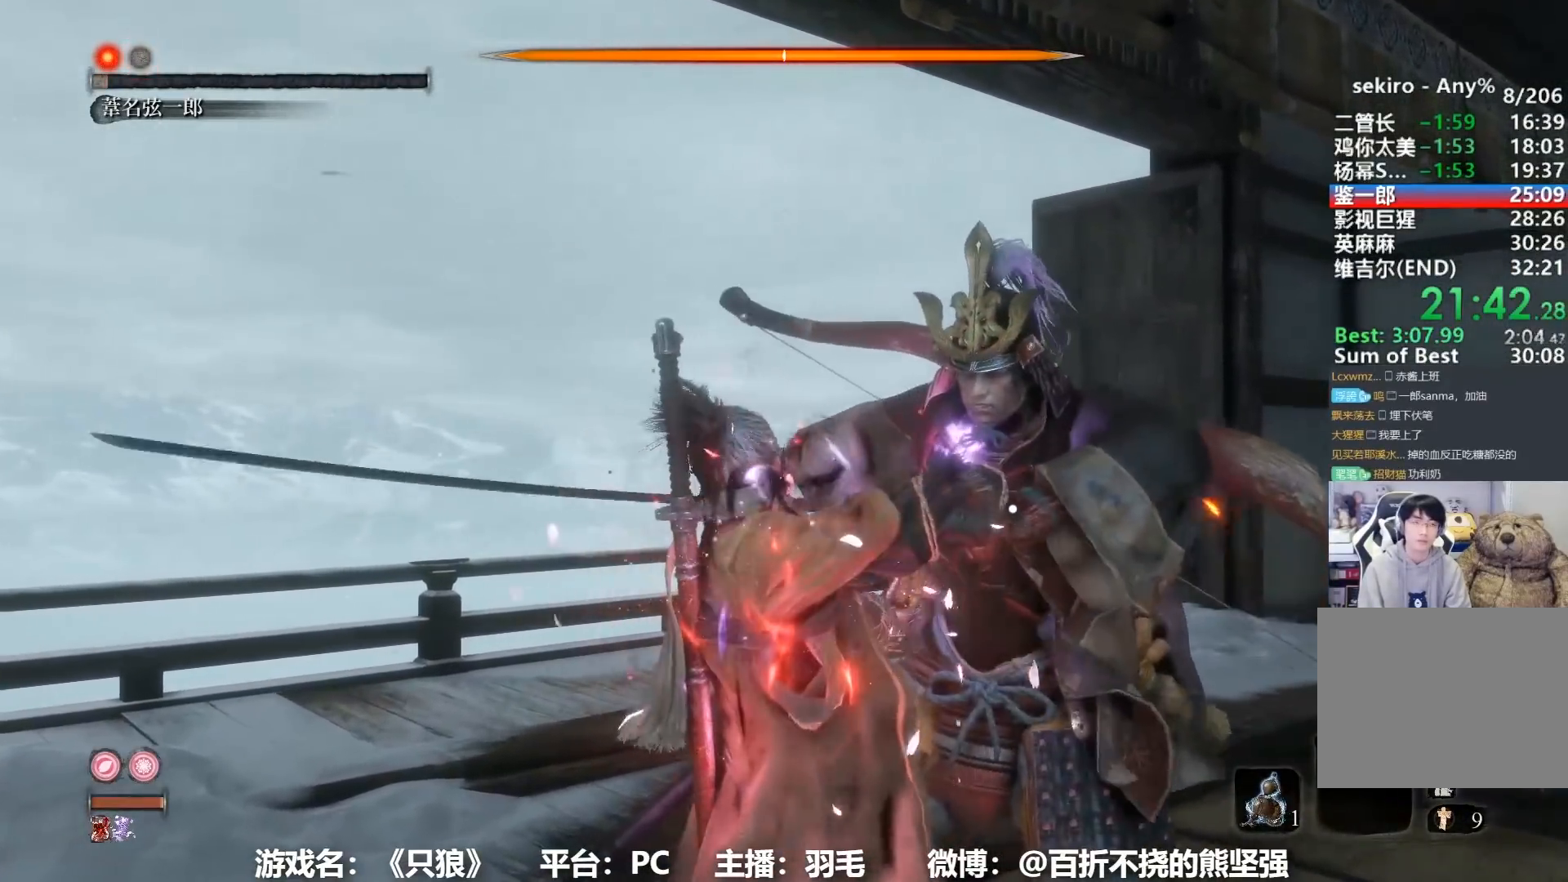
{"buttons": [], "left_stick": "center", "right_stick": "center", "button_events": [[84, "R1", "down"], [217, "R1", "up"], [301, "R1", "down"], [401, "R1", "up"]]}
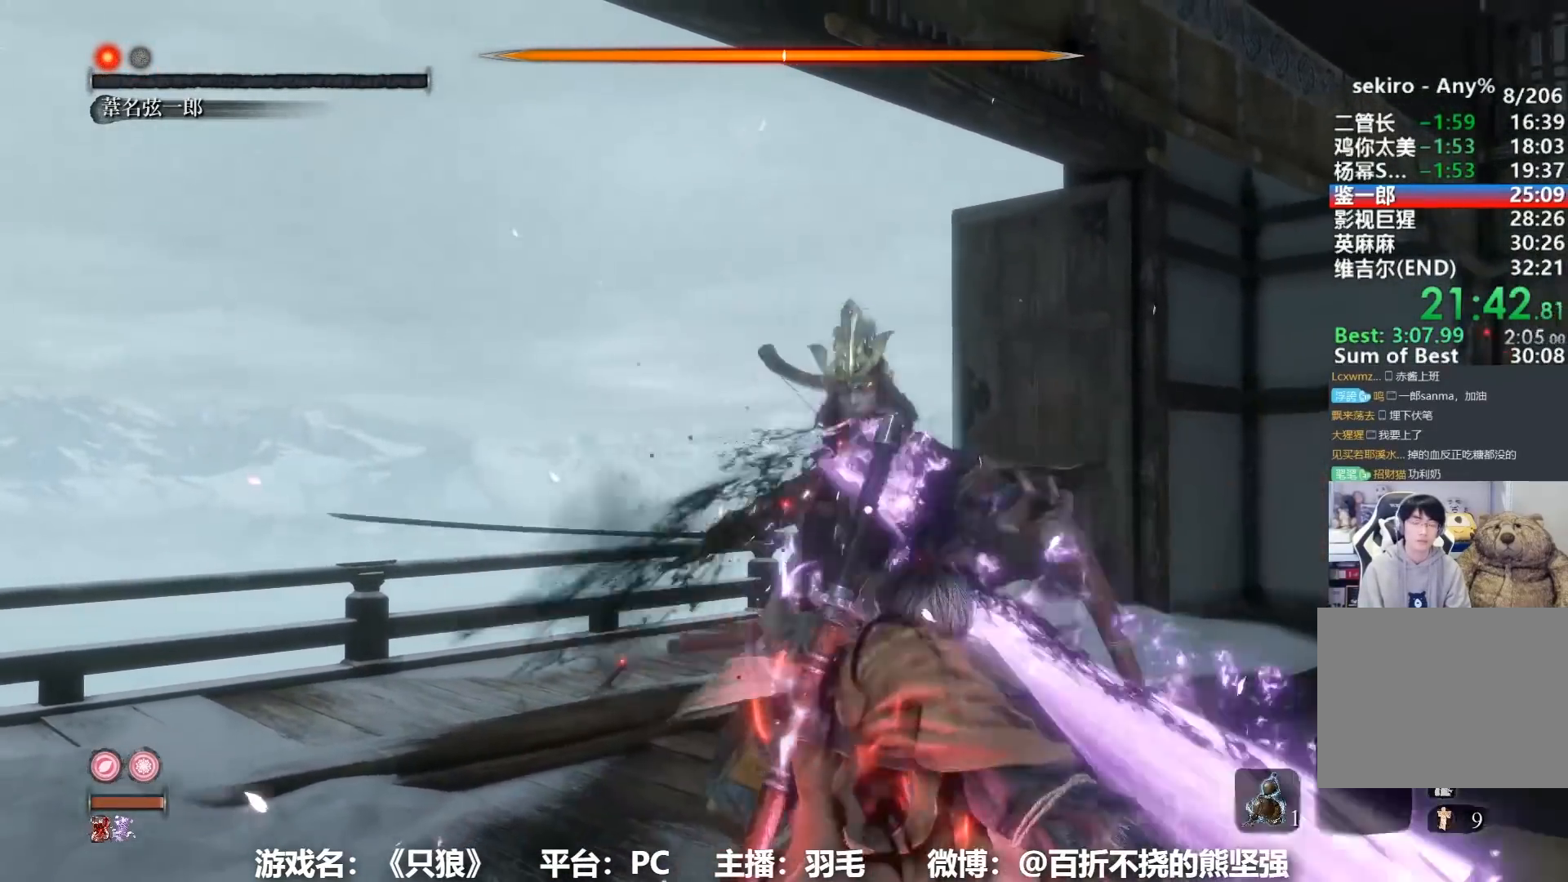
{"buttons": [], "left_stick": "center", "right_stick": "center", "button_events": [[50, "R1", "down"], [117, "R1", "up"], [183, "R1", "down"], [300, "R1", "up"], [367, "R1", "down"], [450, "R1", "up"]]}
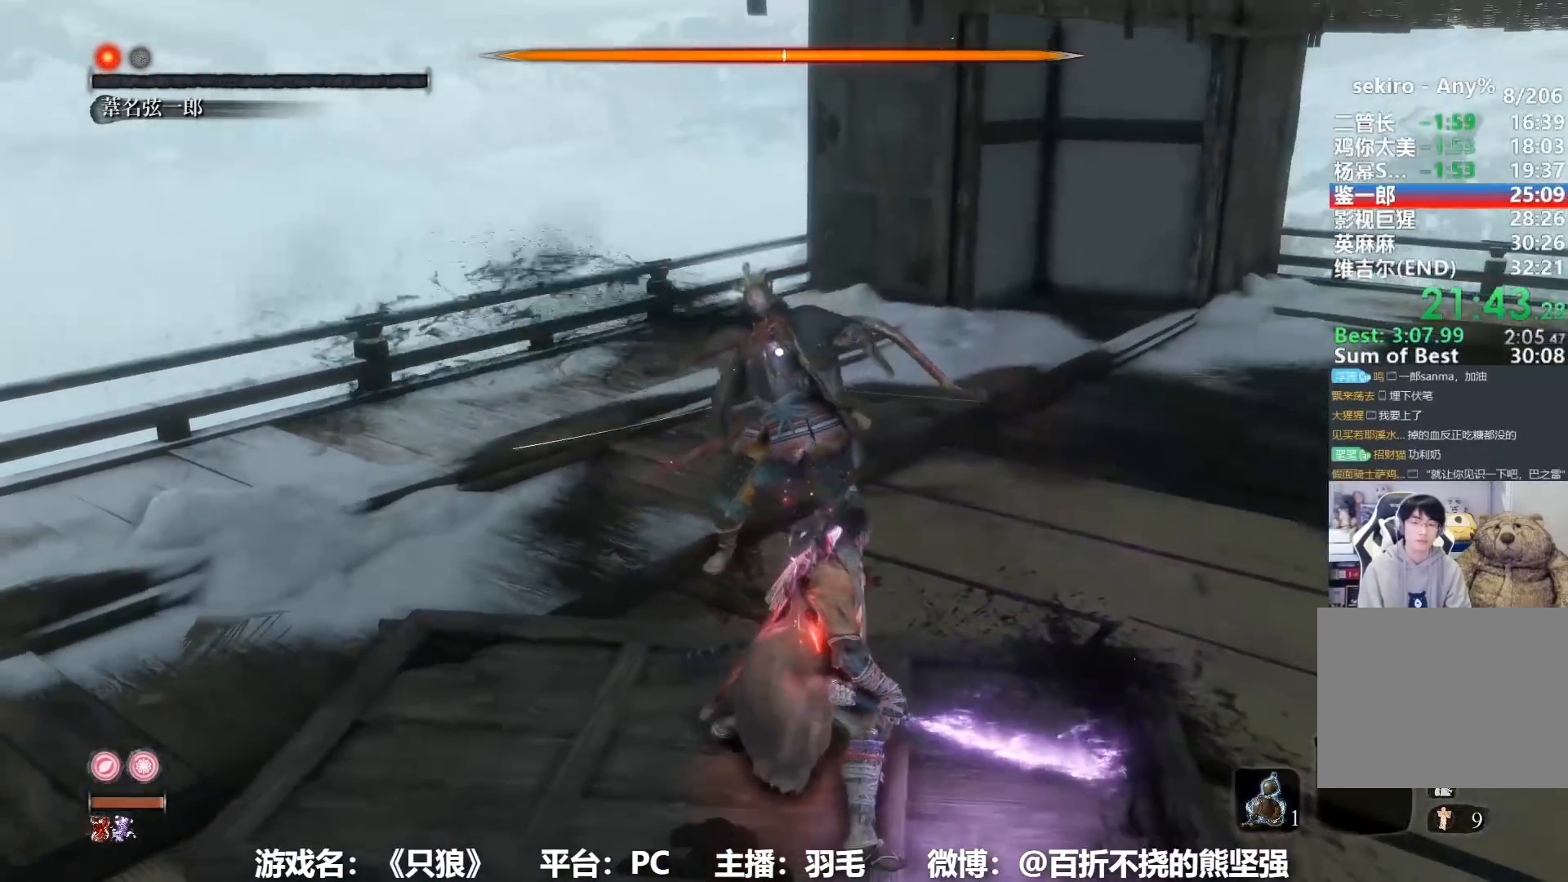
{"buttons": [], "left_stick": "center", "right_stick": "center", "button_events": [[34, "R1", "down"], [134, "R1", "up"], [217, "R1", "down"], [267, "R1", "up"], [367, "R1", "down"], [434, "R1", "up"]]}
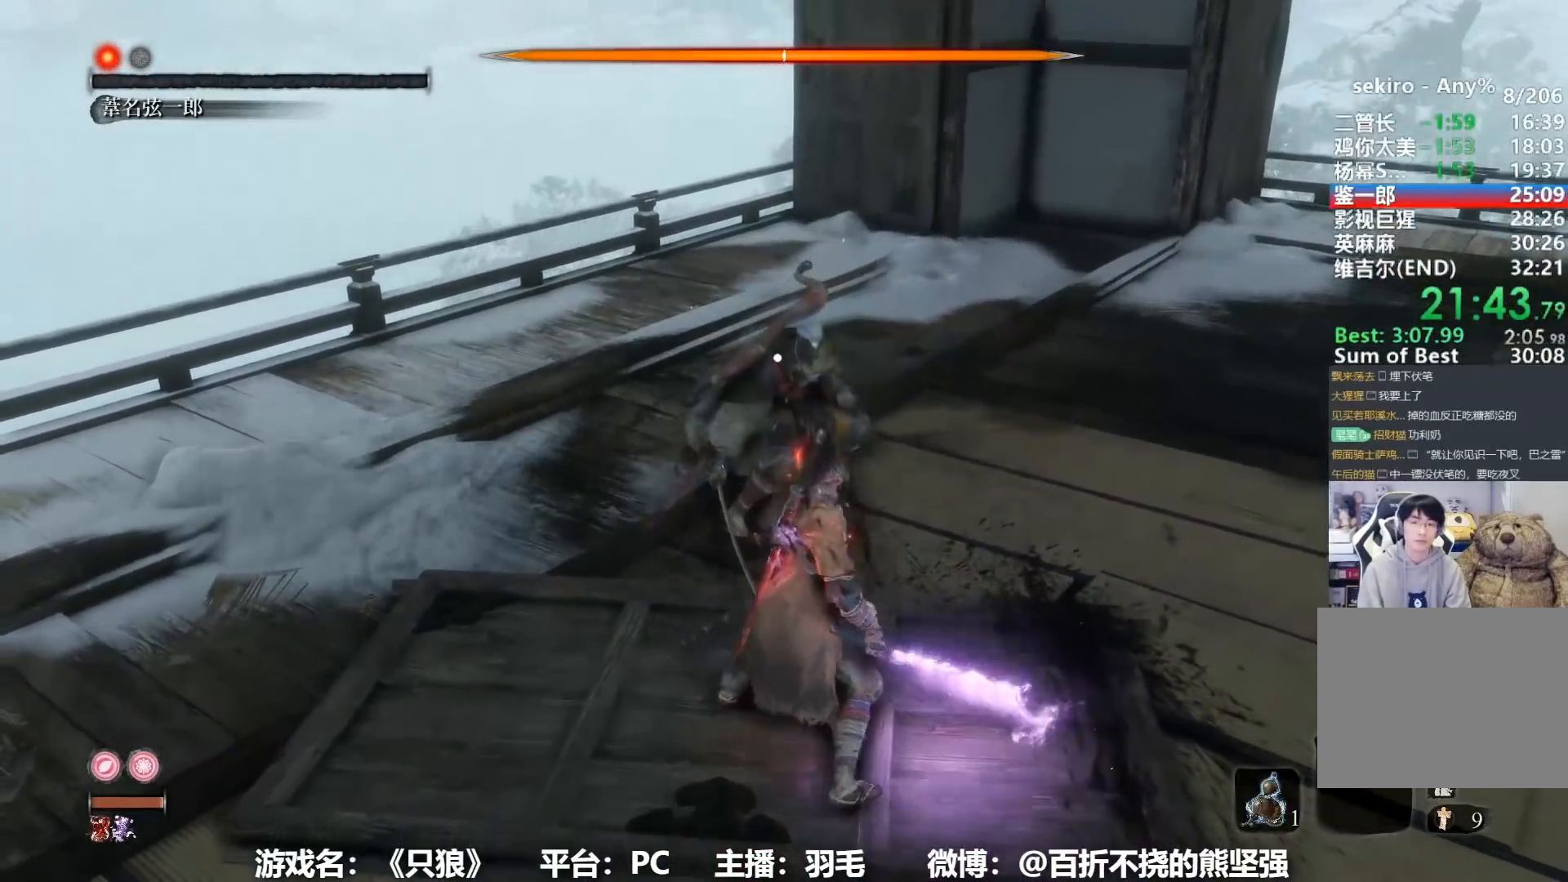
{"buttons": [], "left_stick": "center", "right_stick": "center", "button_events": [[33, "R1", "down"], [117, "R1", "up"], [200, "R1", "down"], [267, "R1", "up"], [367, "R1", "down"], [450, "R1", "up"]]}
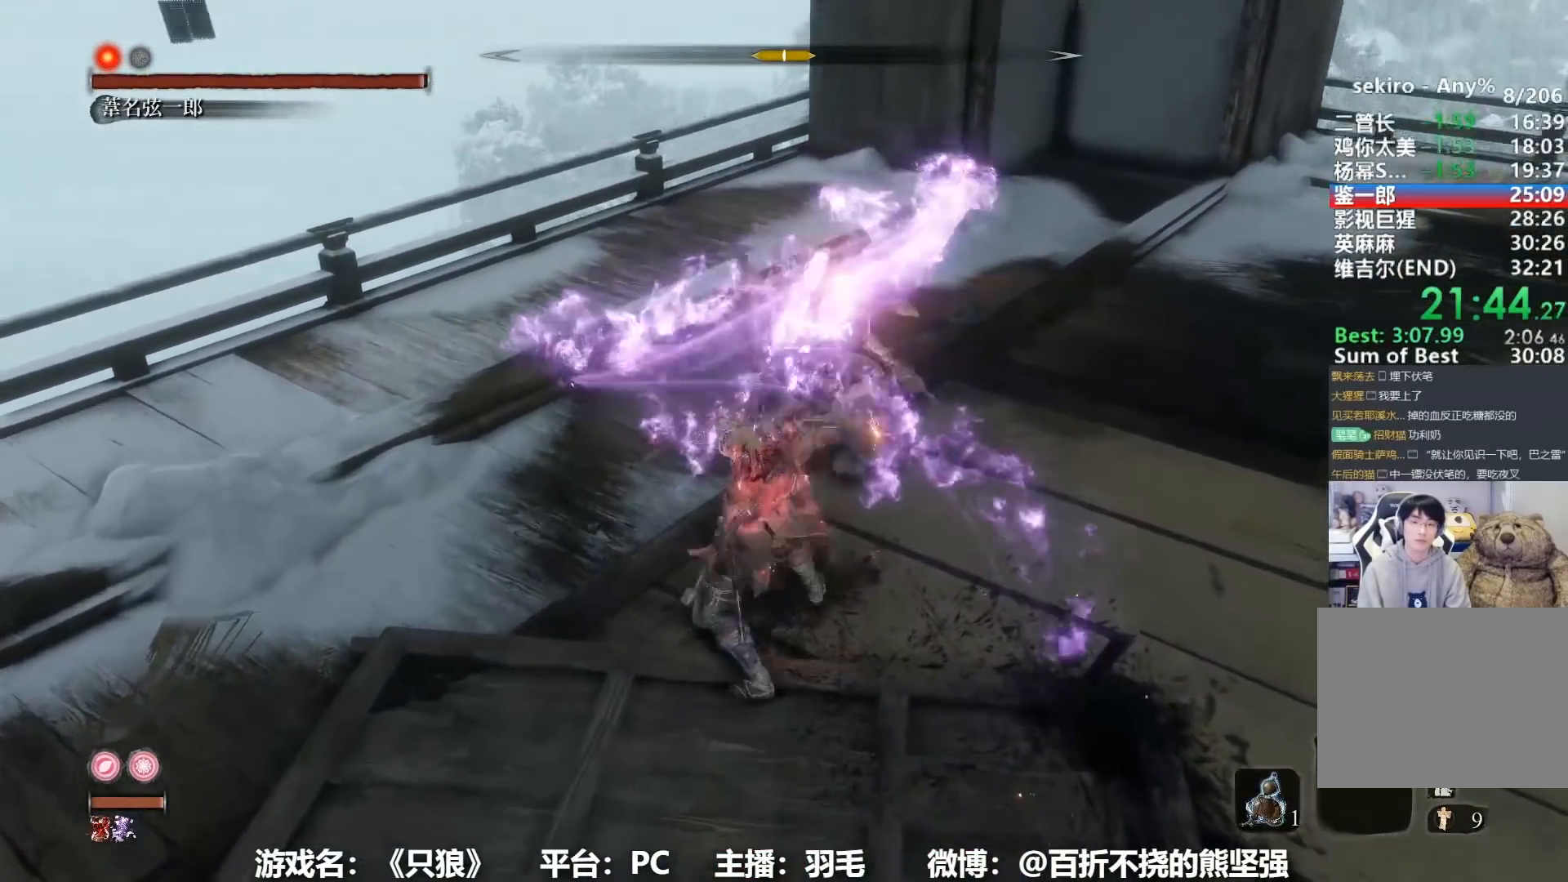
{"buttons": [], "left_stick": "center", "right_stick": "center", "button_events": [[34, "R1", "down"], [117, "R1", "up"], [184, "R1", "down"], [301, "R1", "up"], [351, "R1", "down"], [451, "R1", "up"]]}
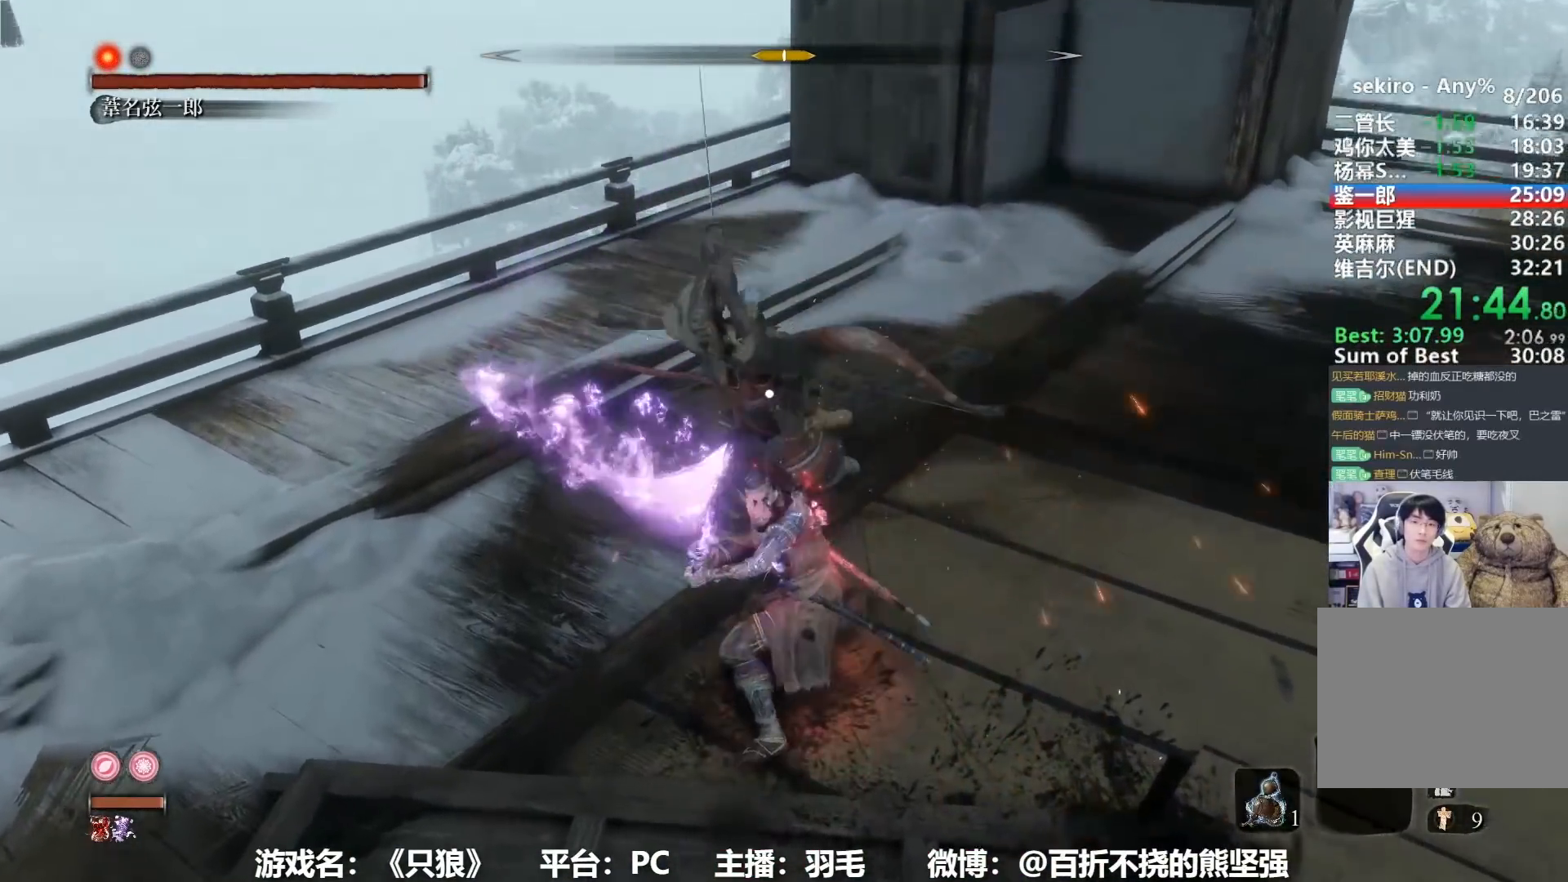
{"buttons": [], "left_stick": "center", "right_stick": "center", "button_events": [[33, "R1", "down"], [133, "R1", "up"], [200, "R1", "down"], [300, "R1", "up"], [367, "R1", "down"], [450, "R1", "up"]]}
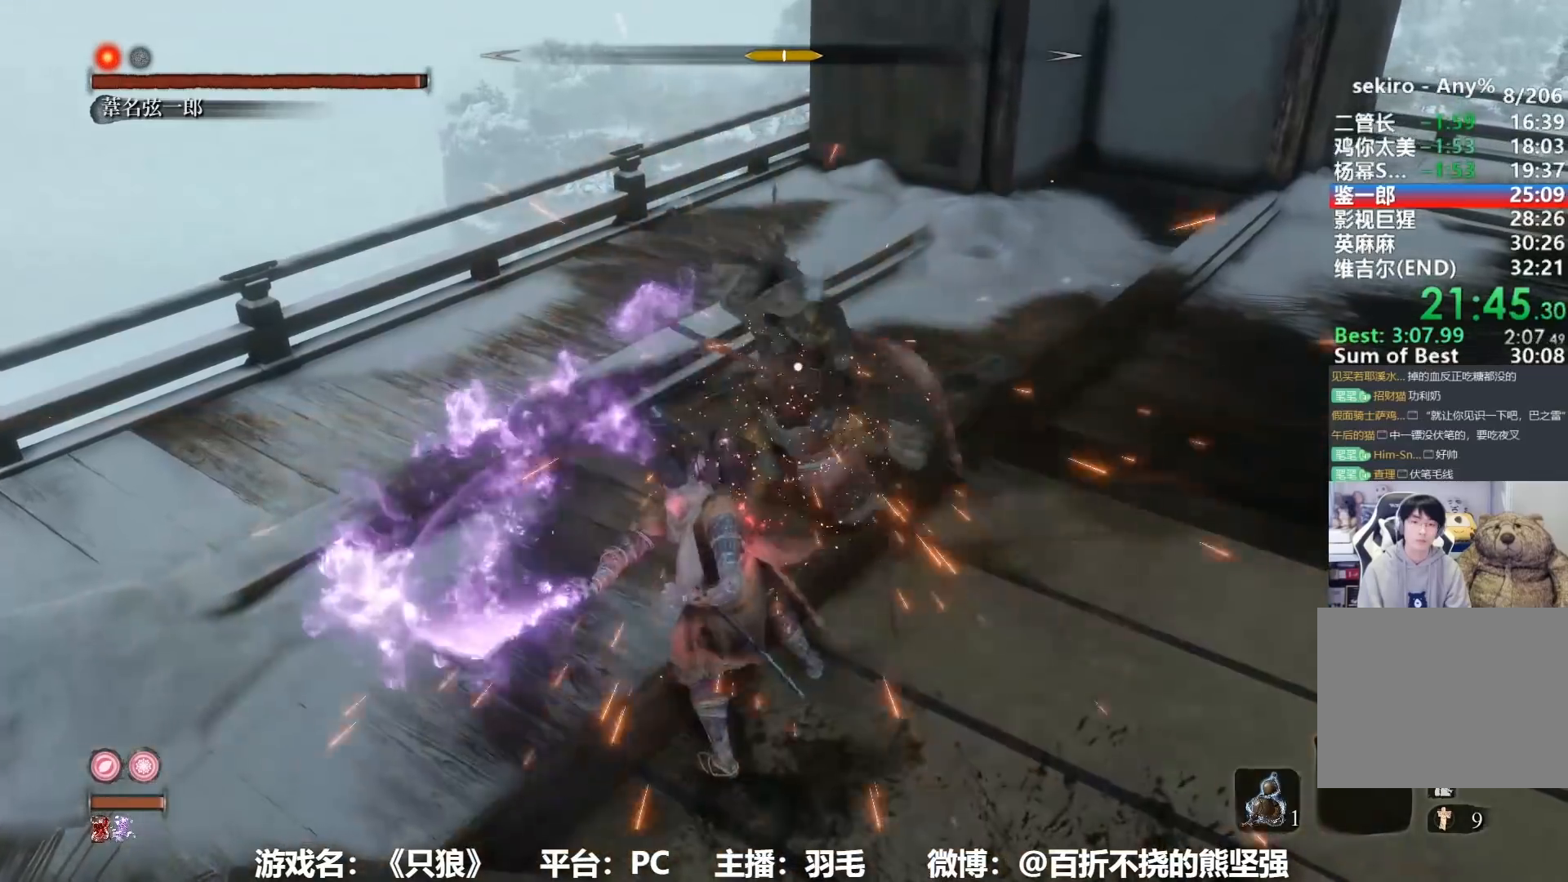
{"buttons": [], "left_stick": "center", "right_stick": "center", "button_events": [[17, "R1", "down"], [101, "R1", "up"], [251, "L1", "down"], [368, "L1", "up"], [401, "R1", "down"], [468, "R1", "up"]]}
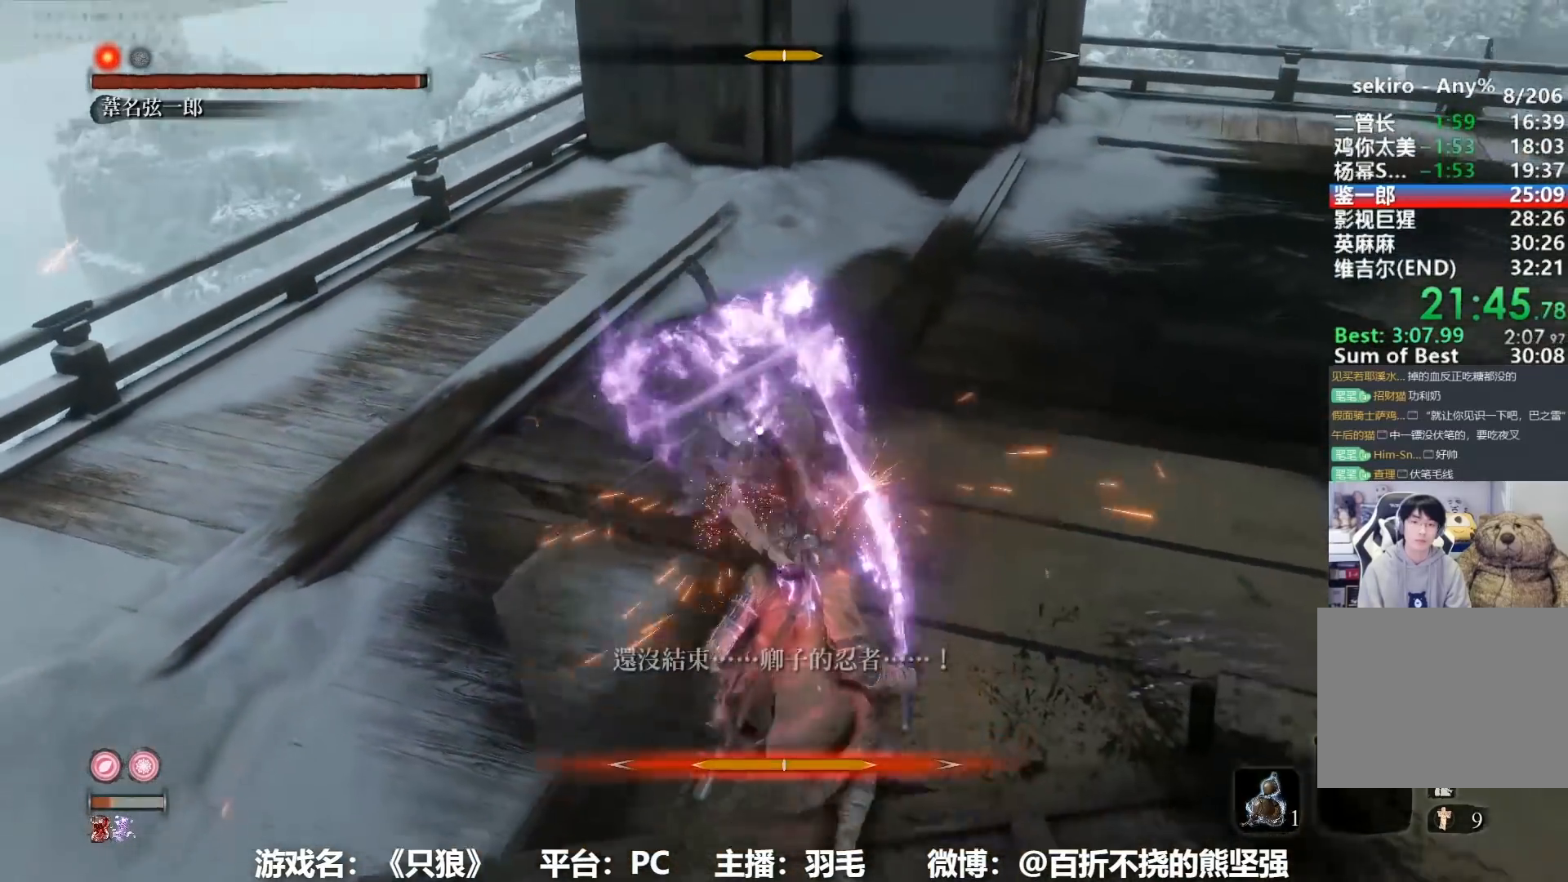
{"buttons": ["R1"], "left_stick": "center", "right_stick": "center", "button_events": [[50, "R1", "down"], [100, "R1", "up"], [150, "R1", "down"], [250, "R1", "up"], [317, "R1", "down"], [384, "R1", "up"], [467, "R1", "down"]]}